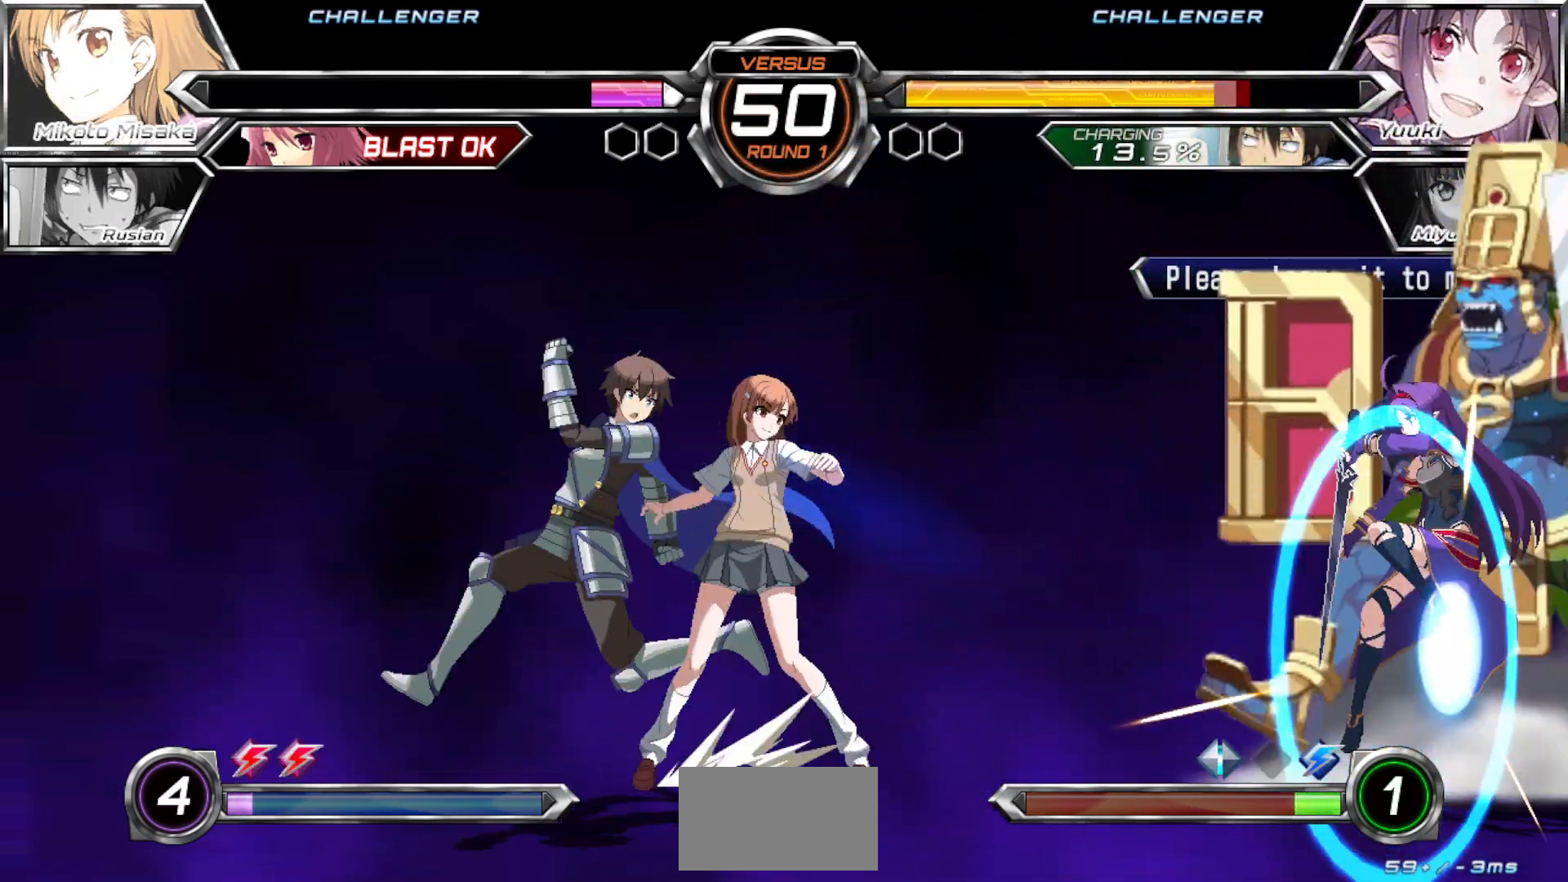
Gameplay with a controller (arcade stick); each line is a JSON object with the inputs held at the frame after it. "events" lists button and stick changes between this image and that frame as [ms after this image, input, new state], when the widget could be followed in between. Not read: L3 R3.
{"buttons": [], "left_stick": "center", "events": [[467, "left_stick", "center"]]}
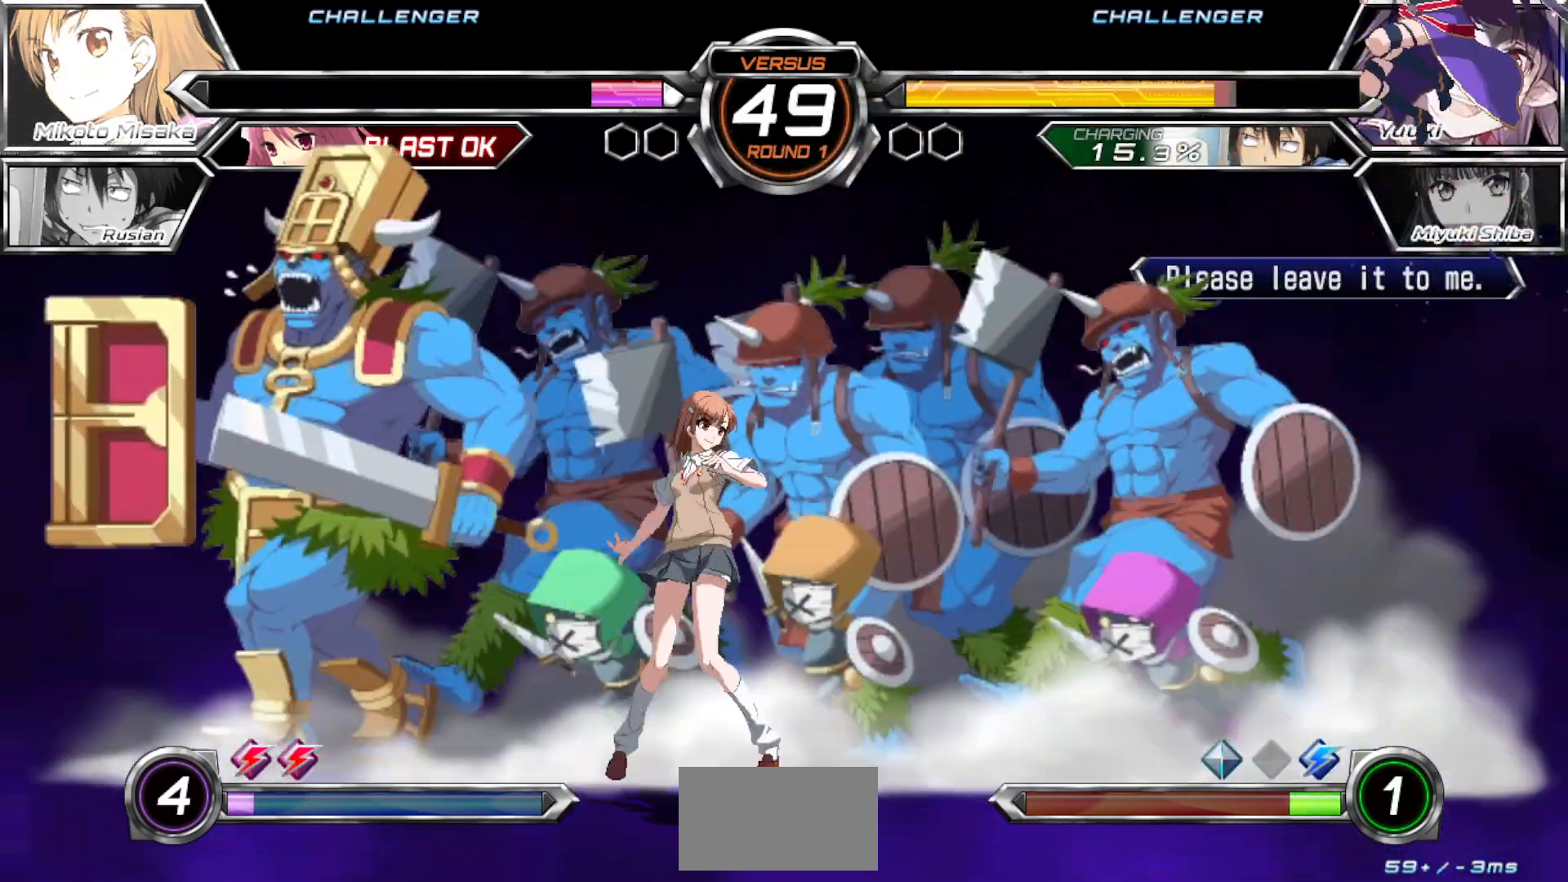
{"buttons": [], "left_stick": "right", "events": [[333, "left_stick", "right"], [433, "left_stick", "center"], [483, "left_stick", "right"]]}
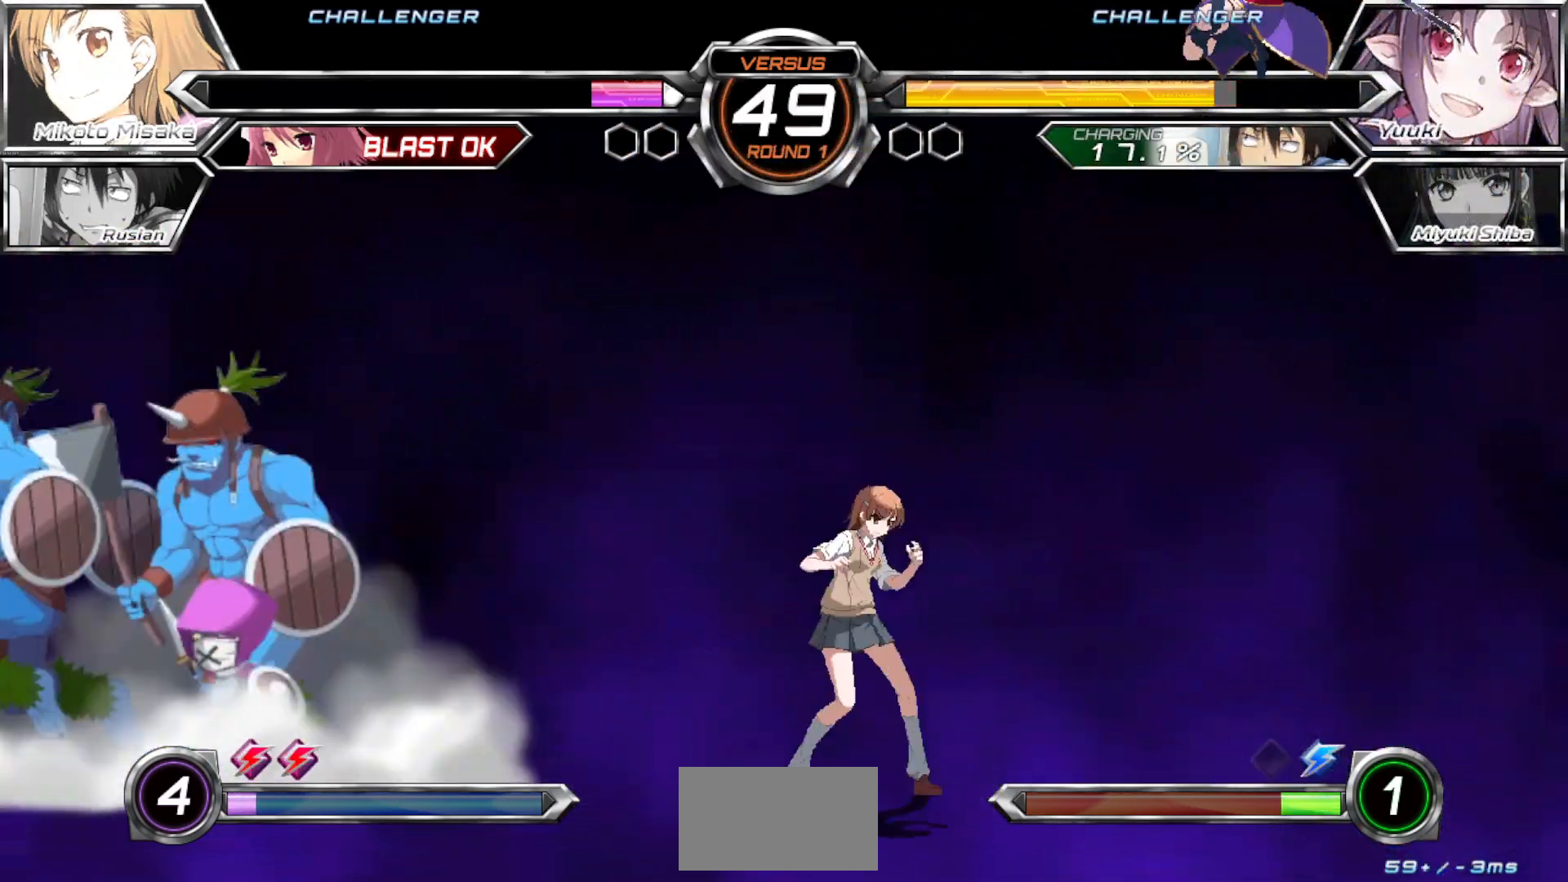
{"buttons": [], "left_stick": "center", "events": [[267, "CROSS", "down"], [267, "left_stick", "center"], [333, "CROSS", "up"], [400, "SQUARE", "down"], [483, "SQUARE", "up"]]}
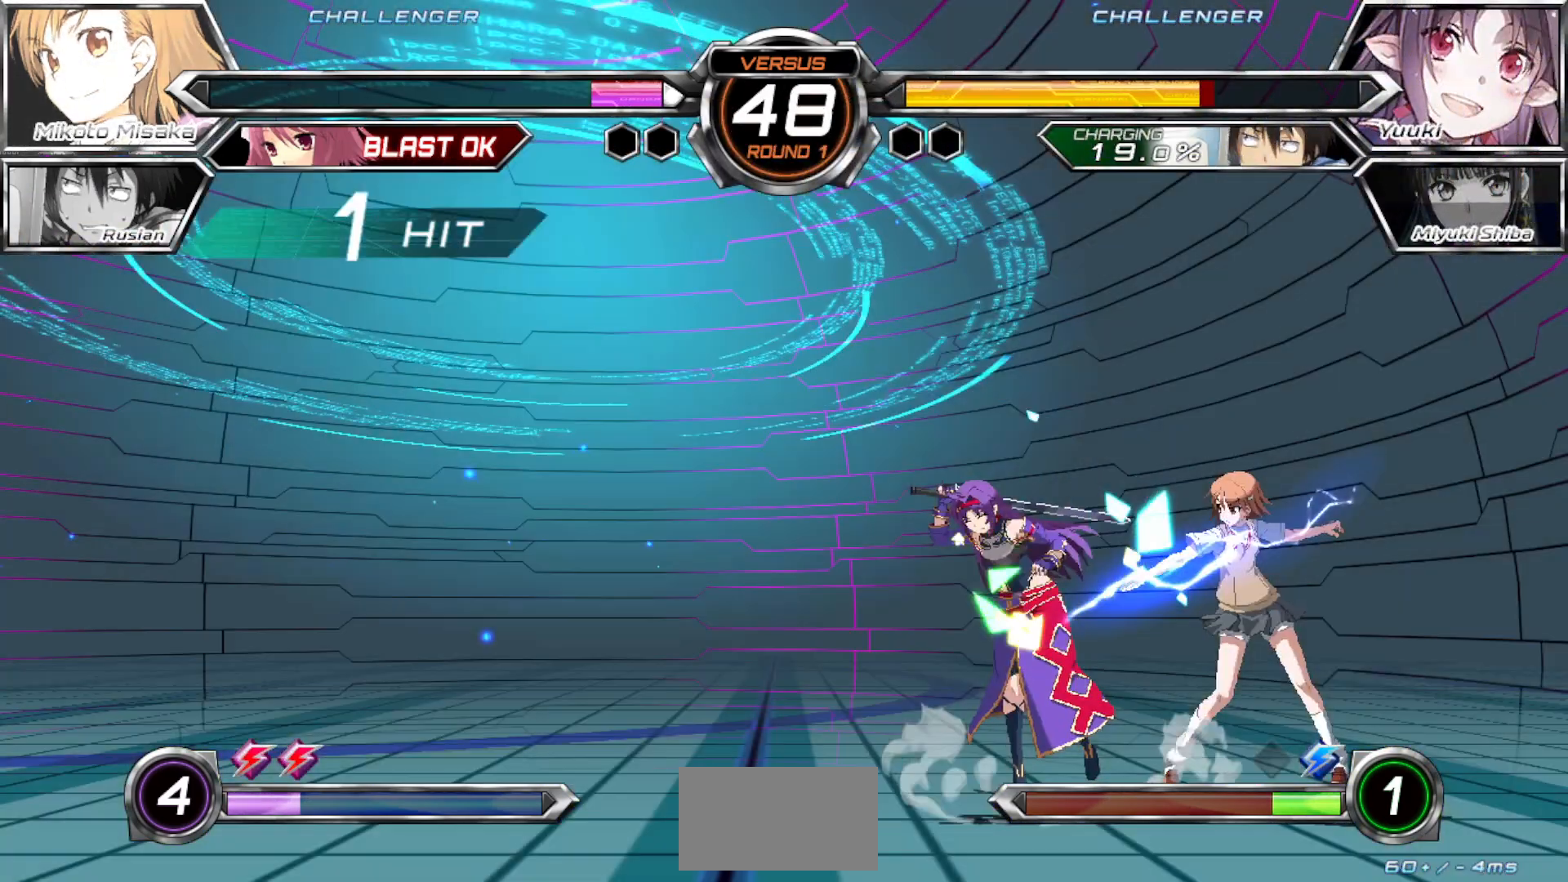
{"buttons": [], "left_stick": "down-right", "events": [[183, "left_stick", "down-right"], [267, "TRIANGLE", "down"], [383, "TRIANGLE", "up"]]}
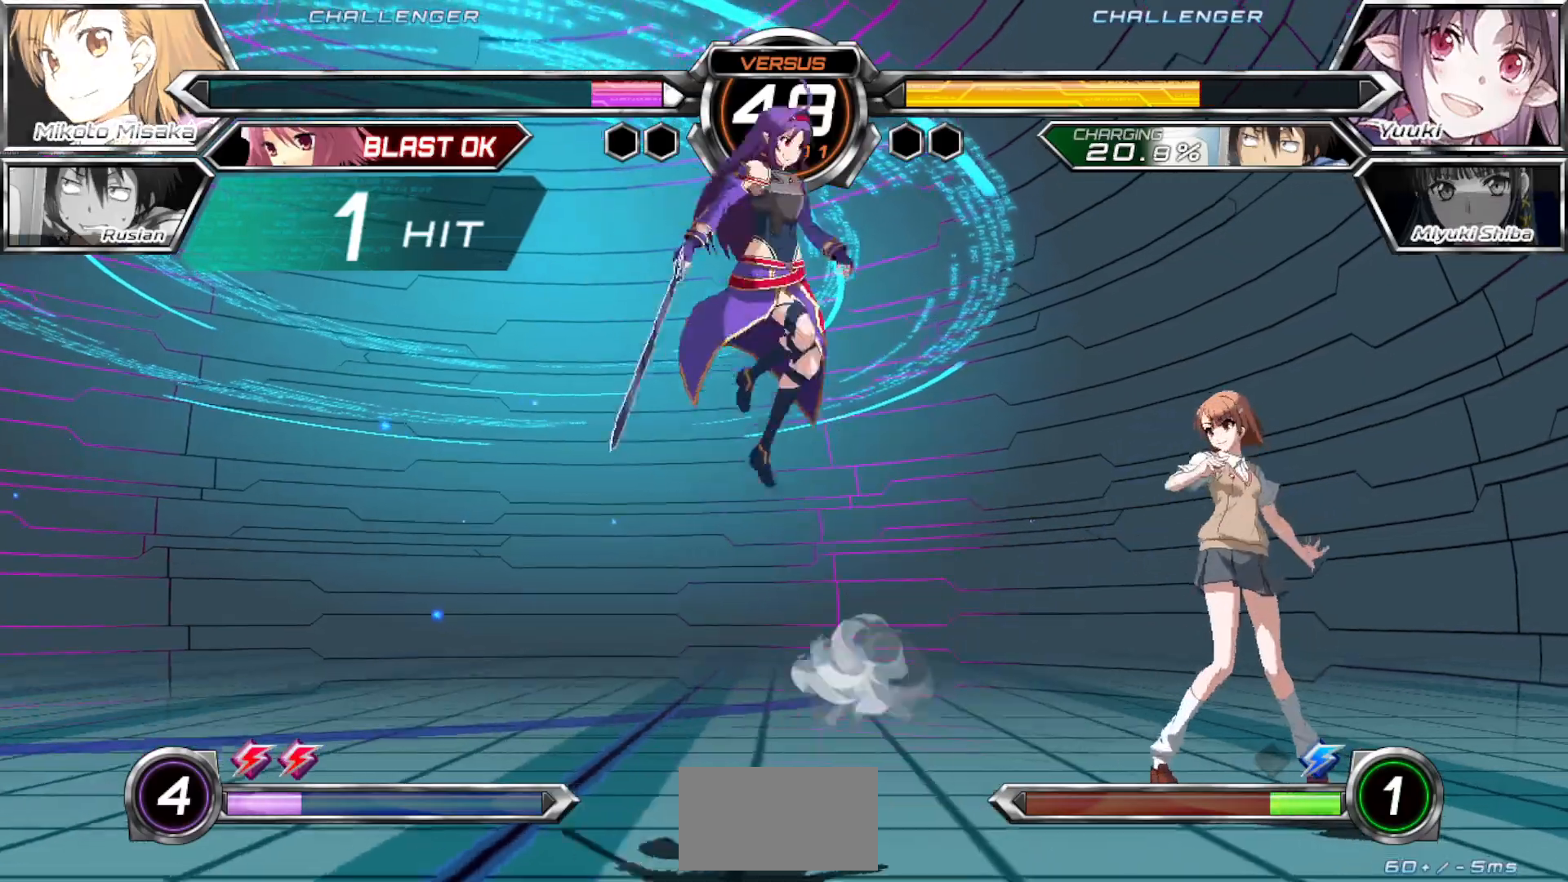
{"buttons": [], "left_stick": "left", "events": [[150, "left_stick", "center"], [200, "left_stick", "left"], [283, "left_stick", "center"], [350, "left_stick", "left"]]}
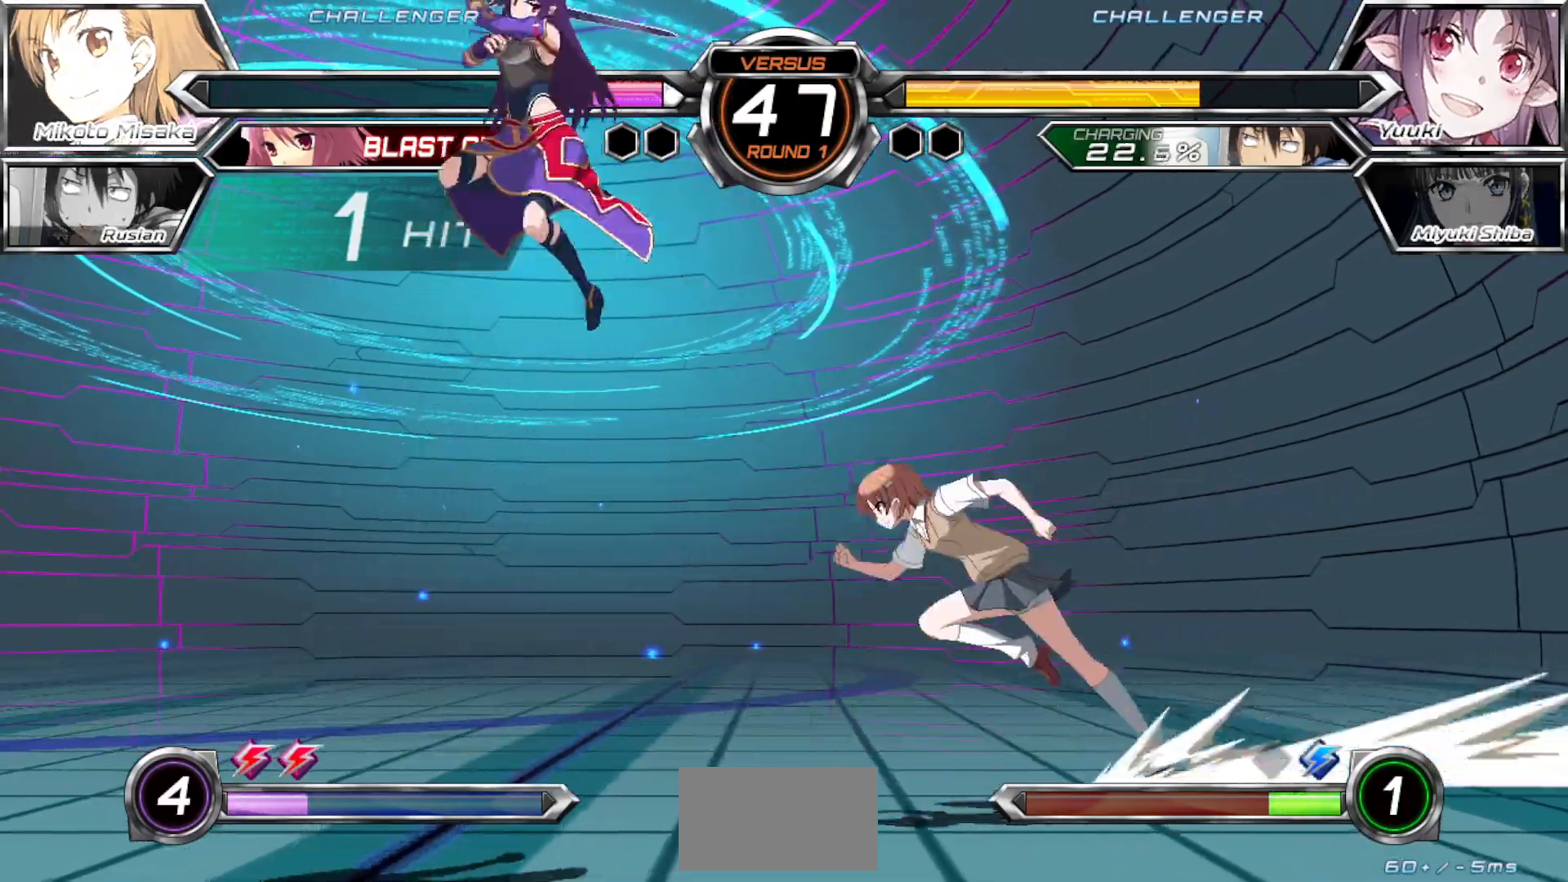
{"buttons": [], "left_stick": "down-left", "events": [[317, "left_stick", "down-left"], [350, "CROSS", "down"], [467, "CROSS", "up"]]}
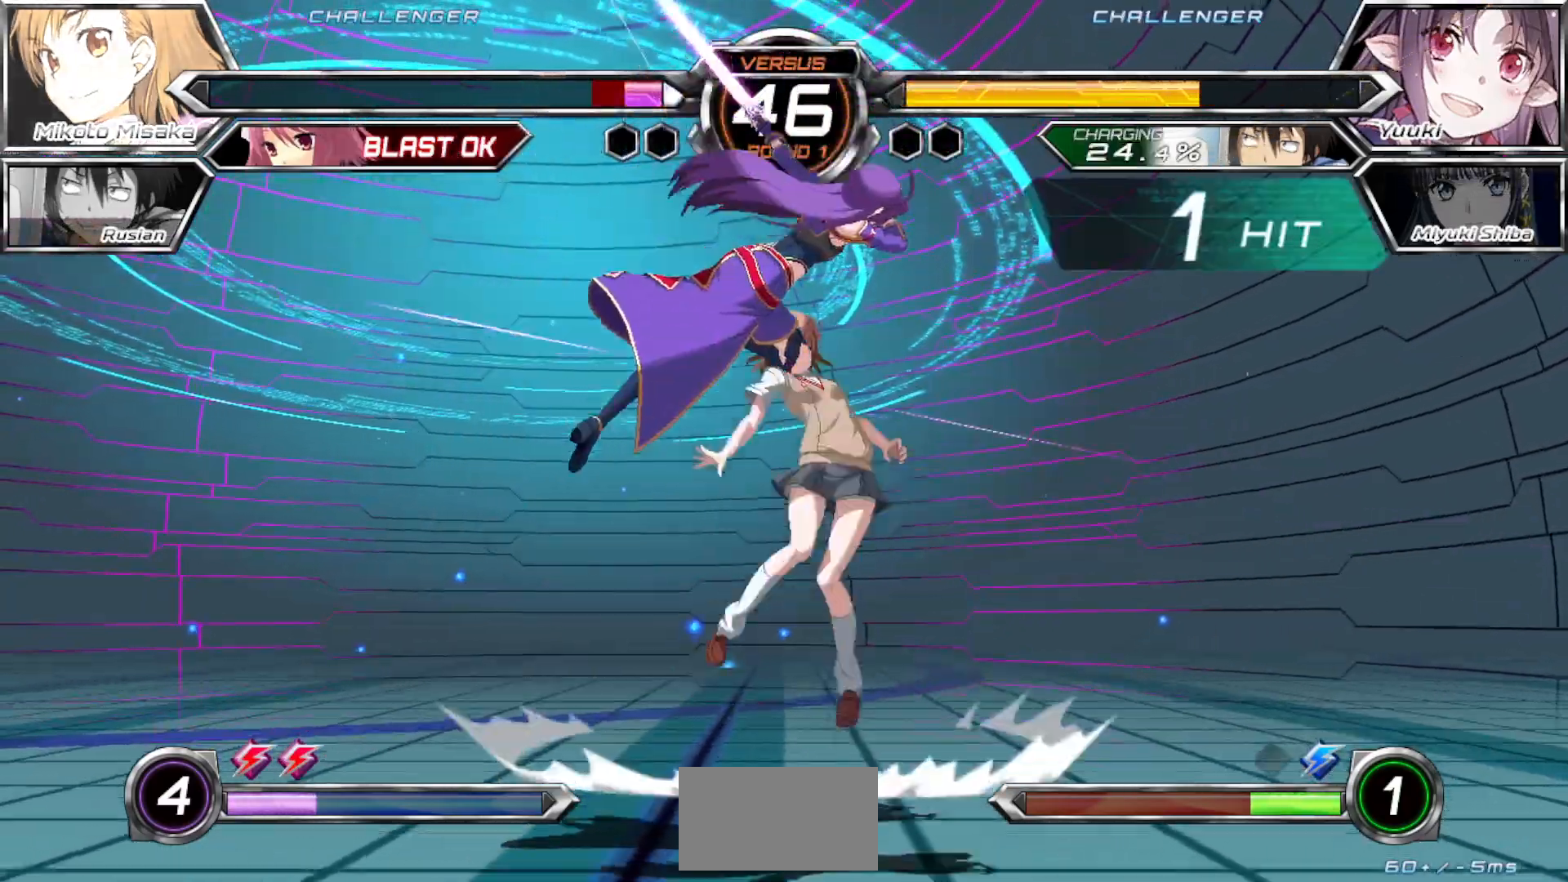
{"buttons": ["CROSS", "SQUARE", "TRIANGLE"], "left_stick": "down-right", "events": [[233, "CROSS", "down"], [233, "left_stick", "down-right"], [250, "SQUARE", "down"], [250, "TRIANGLE", "down"]]}
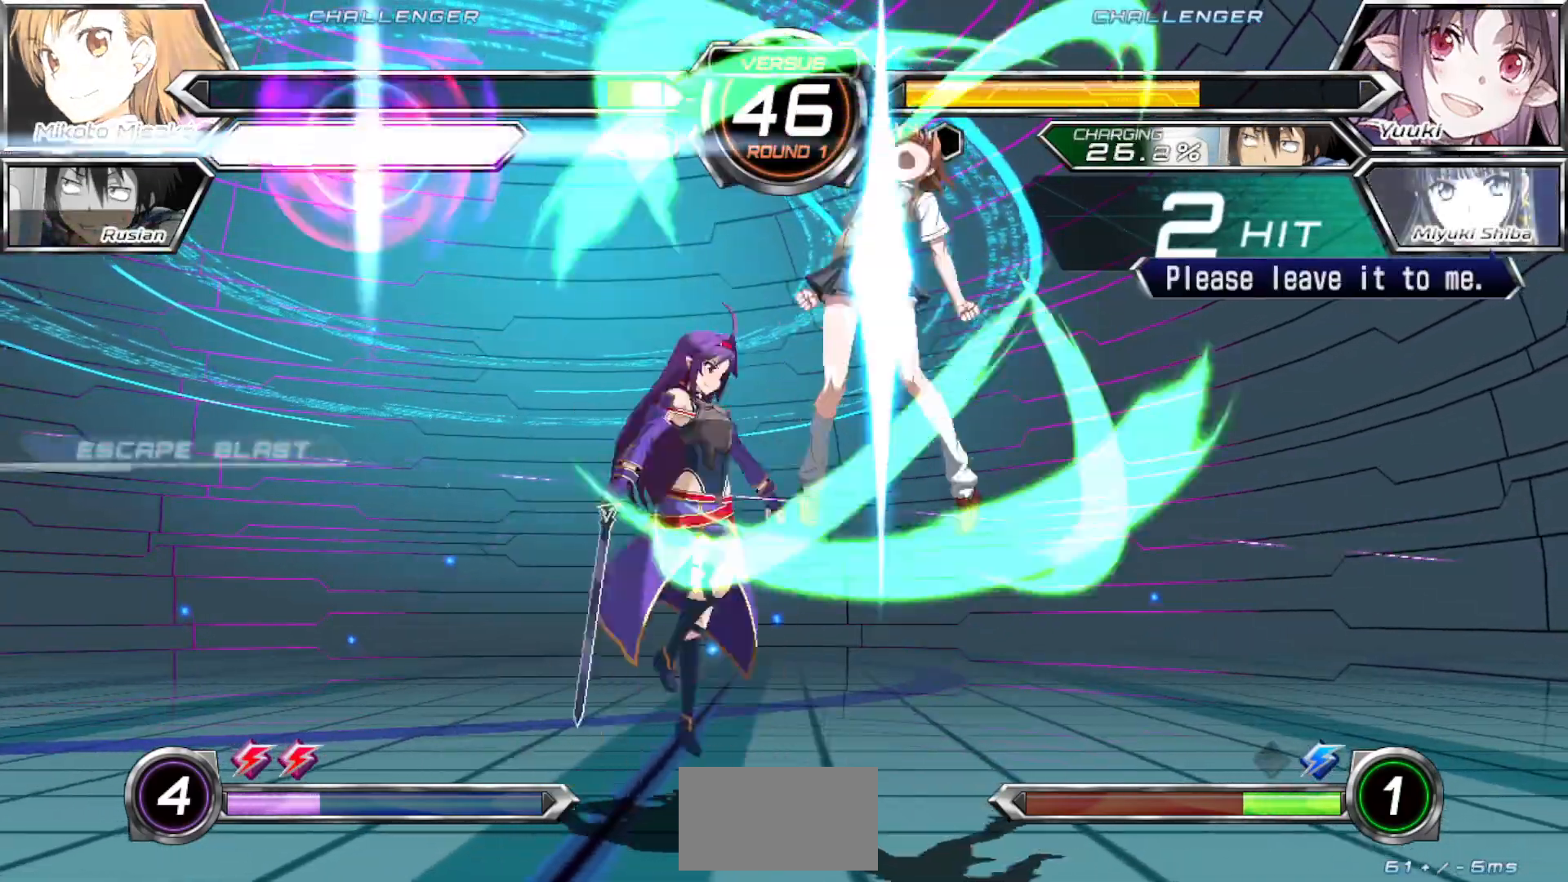
{"buttons": [], "left_stick": "center", "events": [[250, "CROSS", "up"], [250, "SQUARE", "up"], [250, "TRIANGLE", "up"], [433, "left_stick", "center"]]}
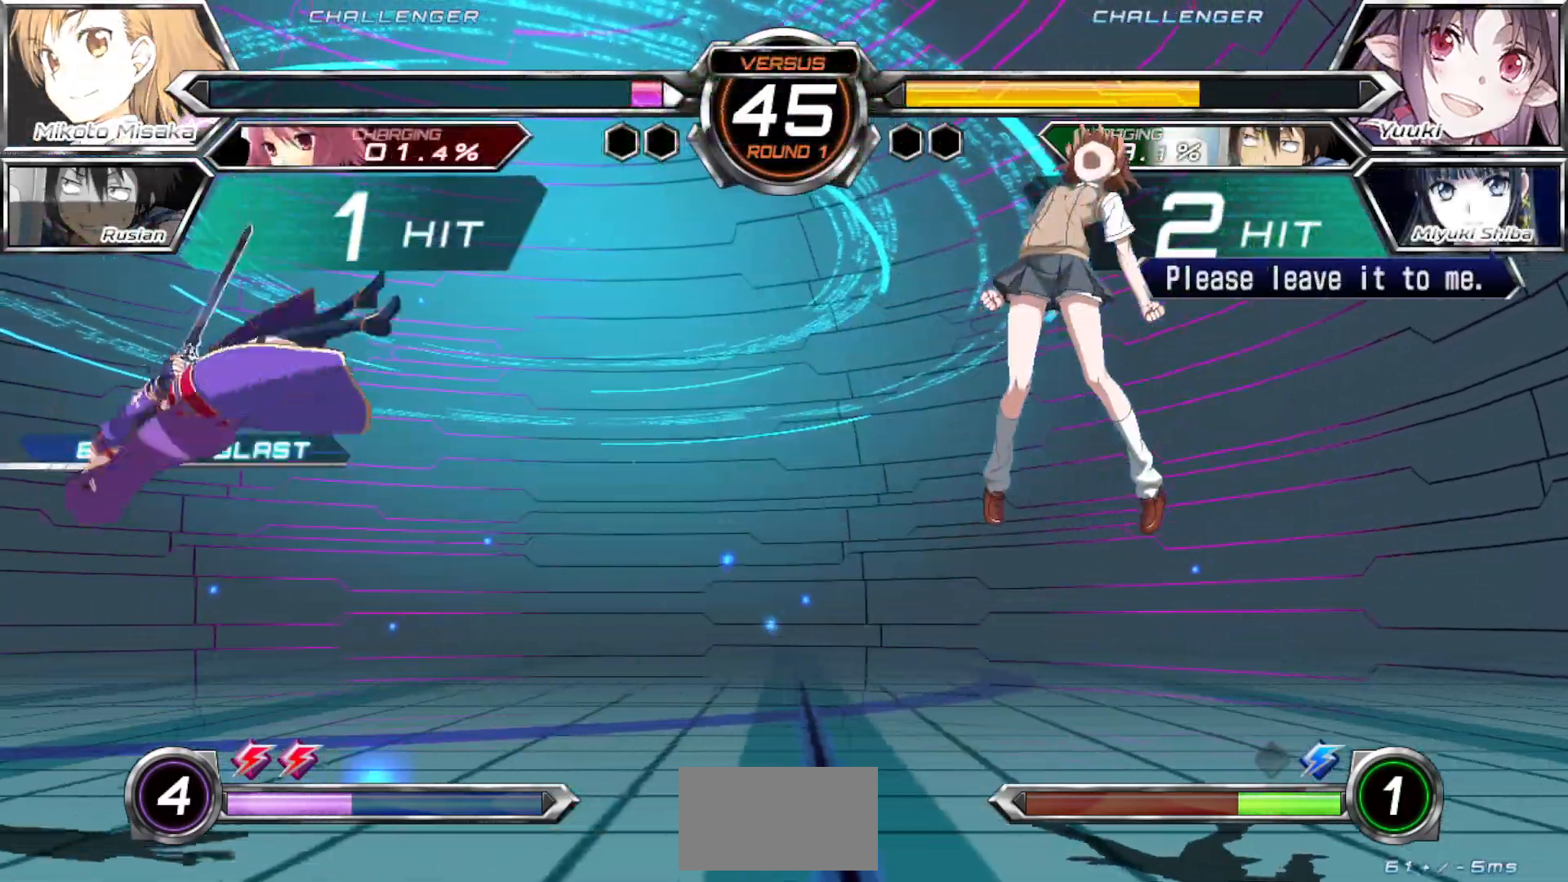
{"buttons": [], "left_stick": "center", "events": []}
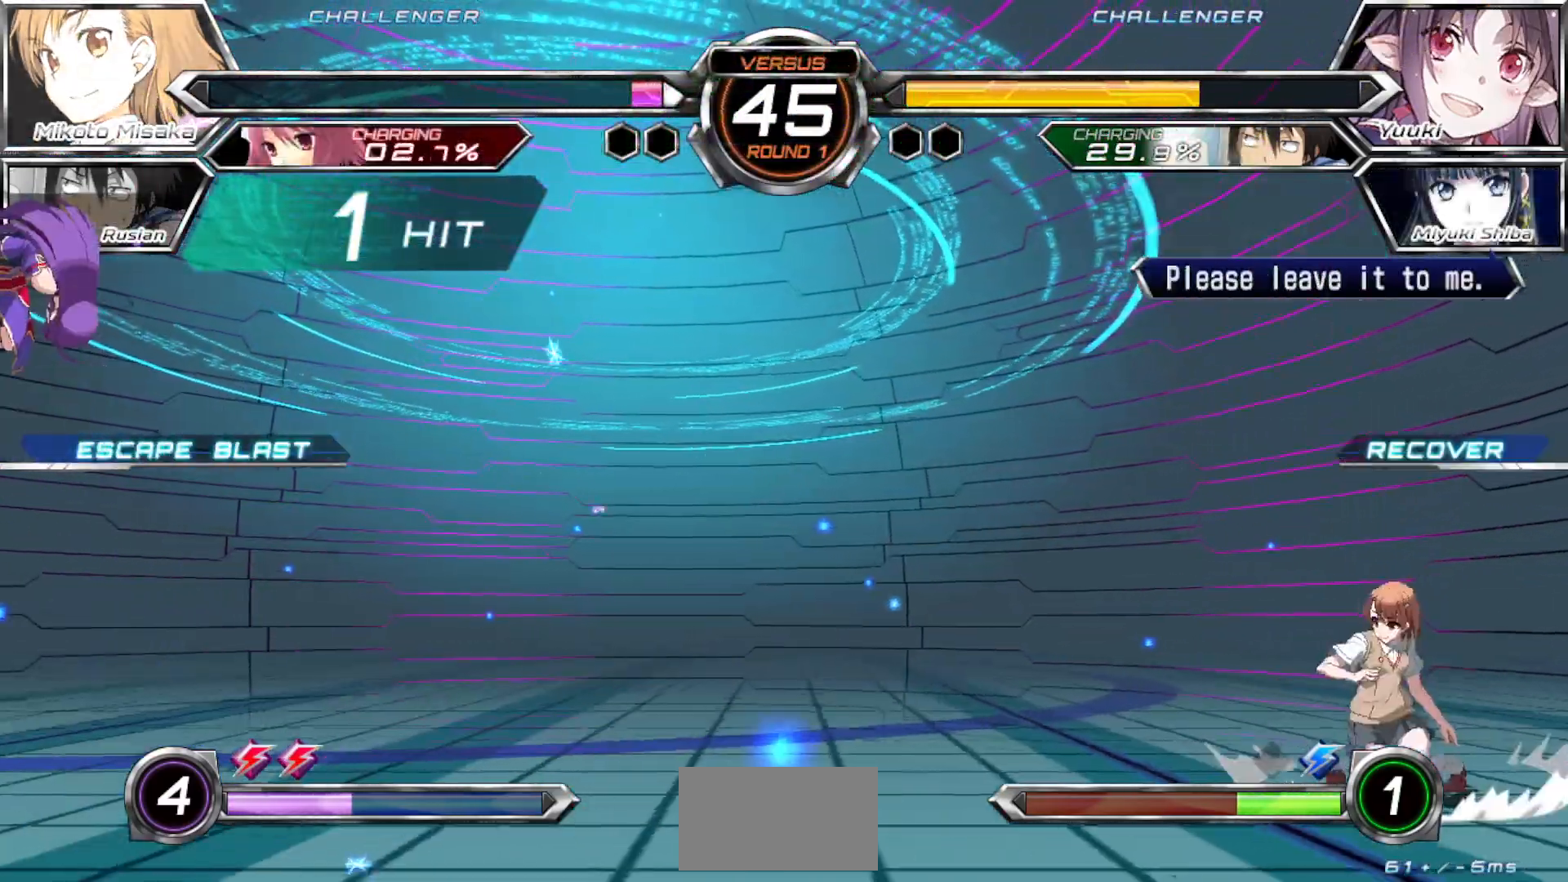
{"buttons": [], "left_stick": "left", "events": [[33, "left_stick", "left"], [133, "left_stick", "center"], [183, "left_stick", "left"]]}
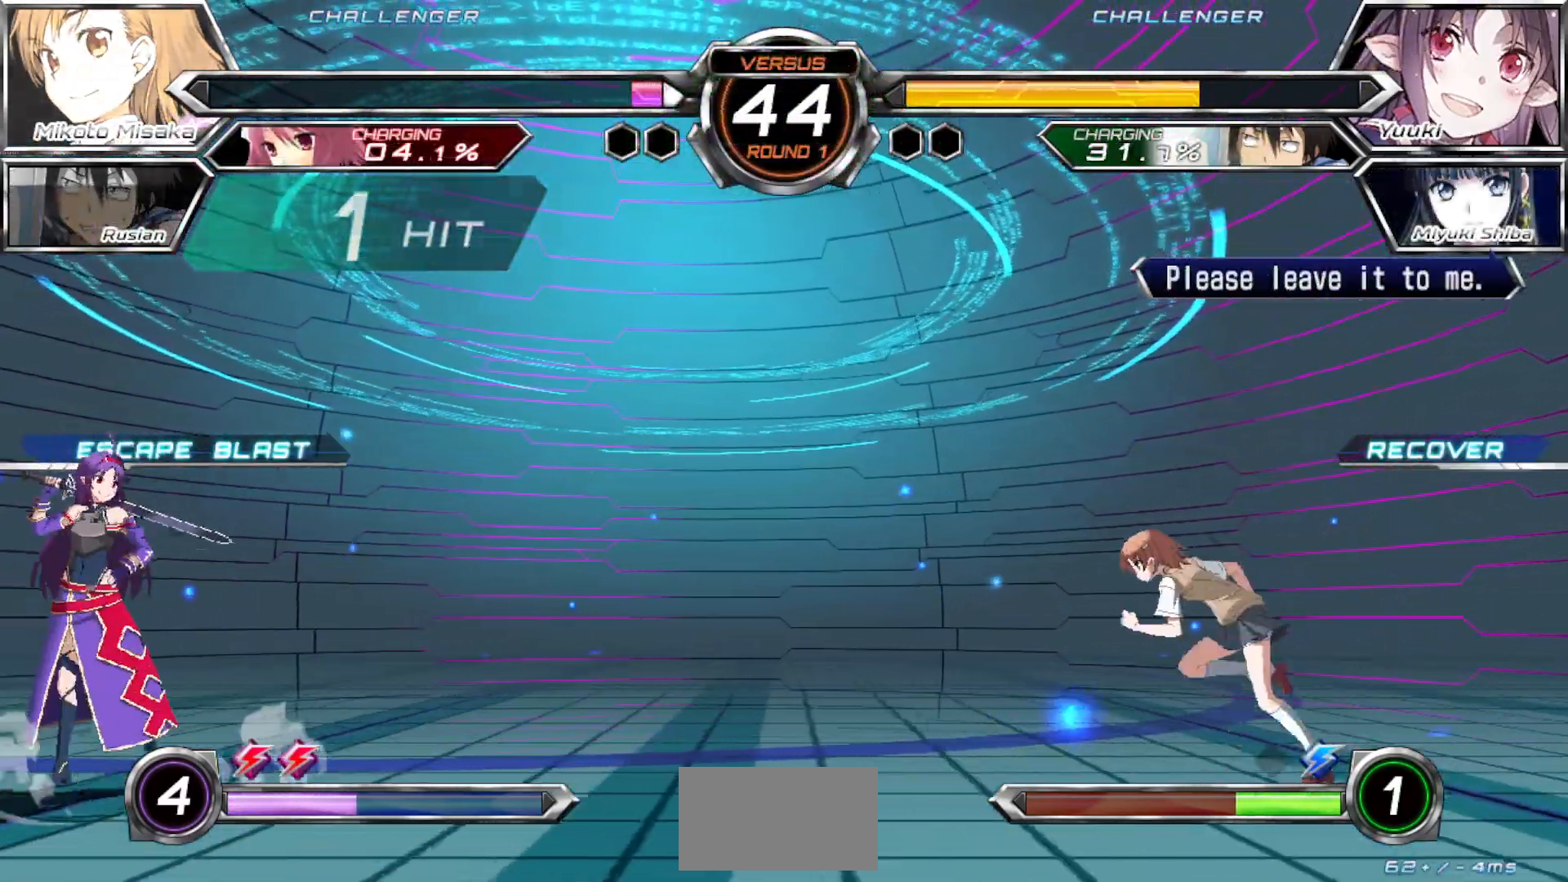
{"buttons": [], "left_stick": "right", "events": [[150, "left_stick", "center"], [233, "left_stick", "right"]]}
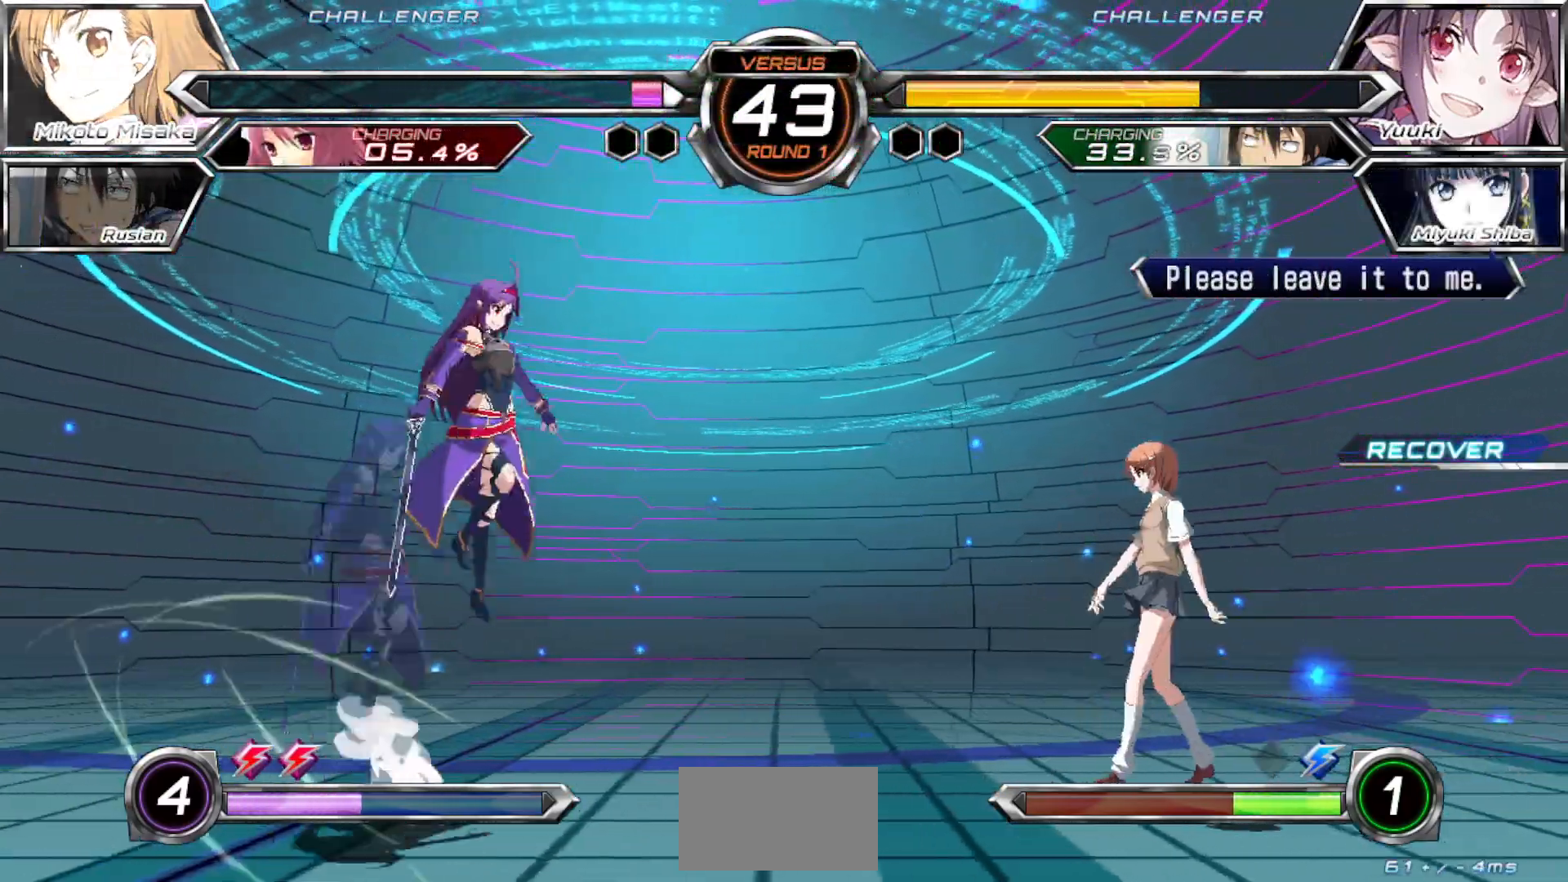
{"buttons": [], "left_stick": "right", "events": [[300, "left_stick", "up-right"], [467, "left_stick", "right"]]}
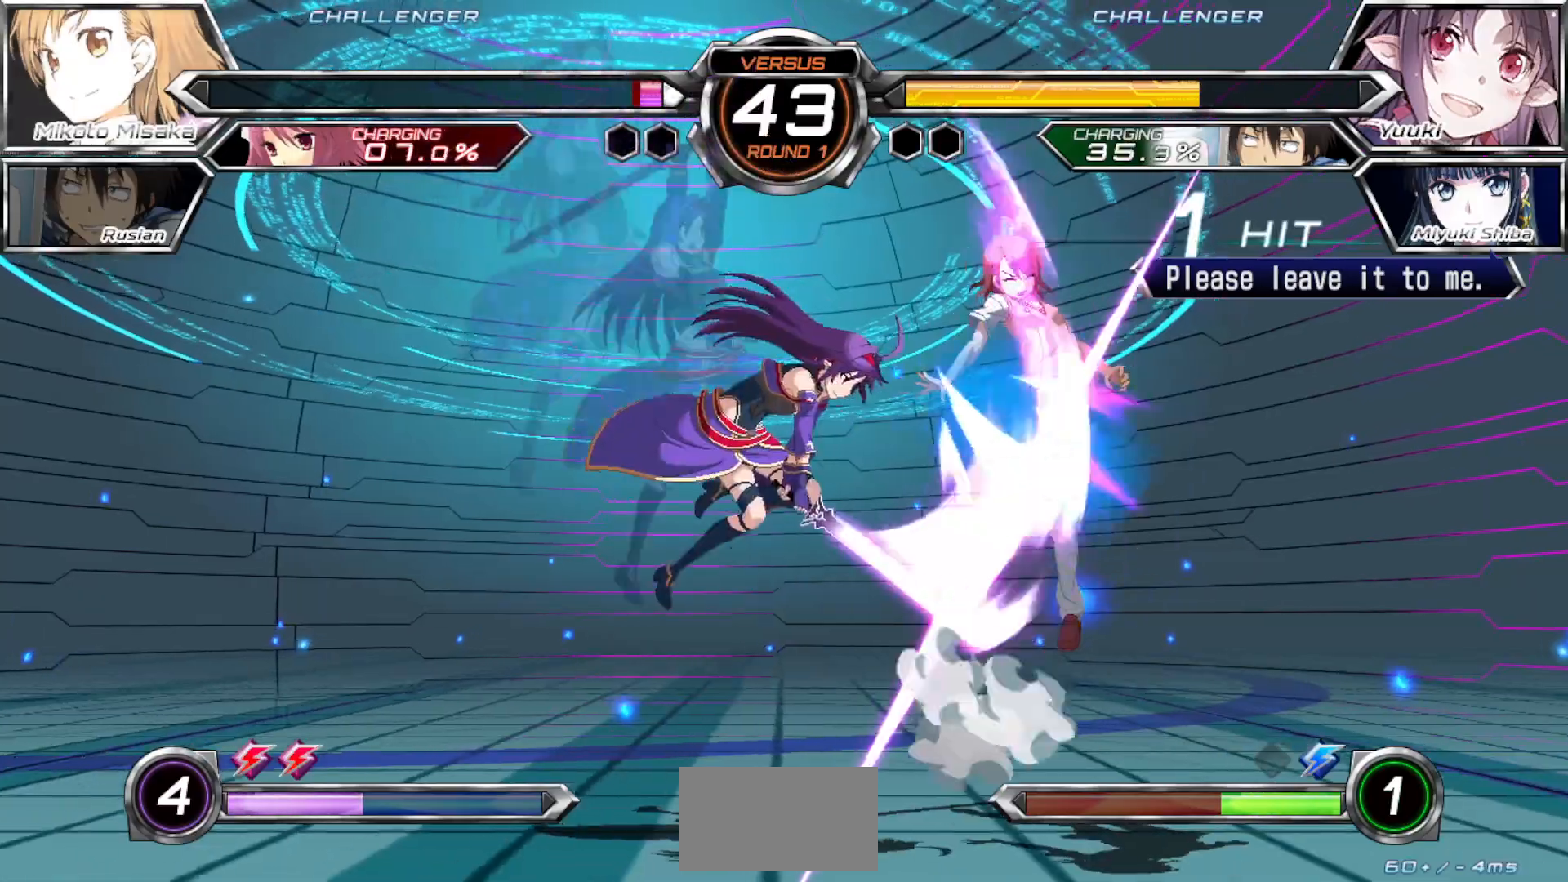
{"buttons": ["SQUARE"], "left_stick": "right", "events": [[183, "left_stick", "center"], [250, "left_stick", "right"], [283, "SQUARE", "down"]]}
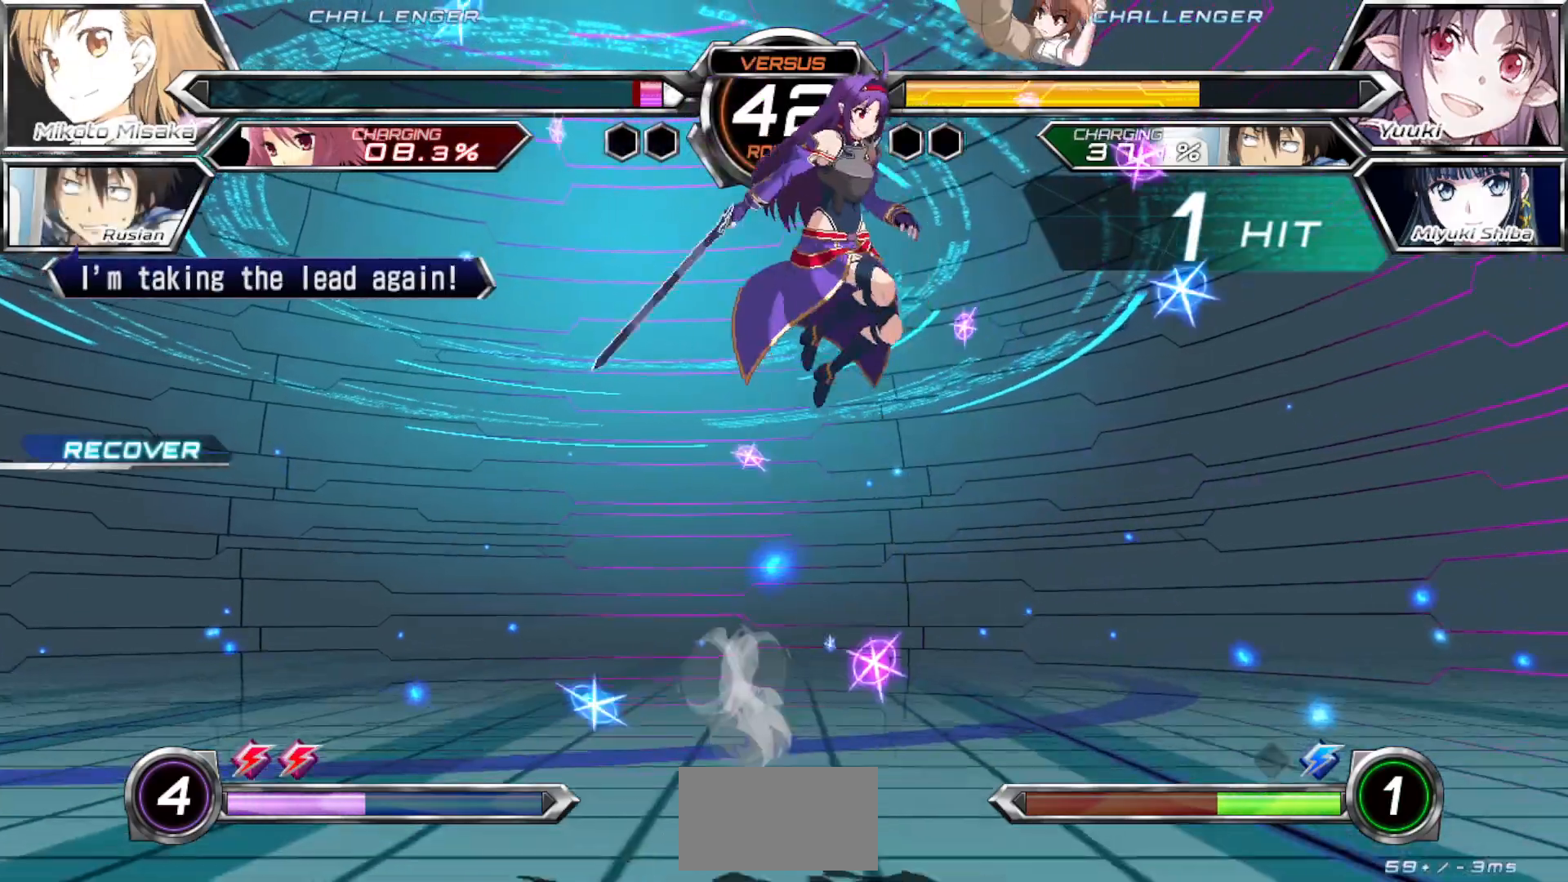
{"buttons": [], "left_stick": "right", "events": [[150, "SQUARE", "up"], [200, "left_stick", "center"], [250, "left_stick", "up-left"], [450, "left_stick", "right"]]}
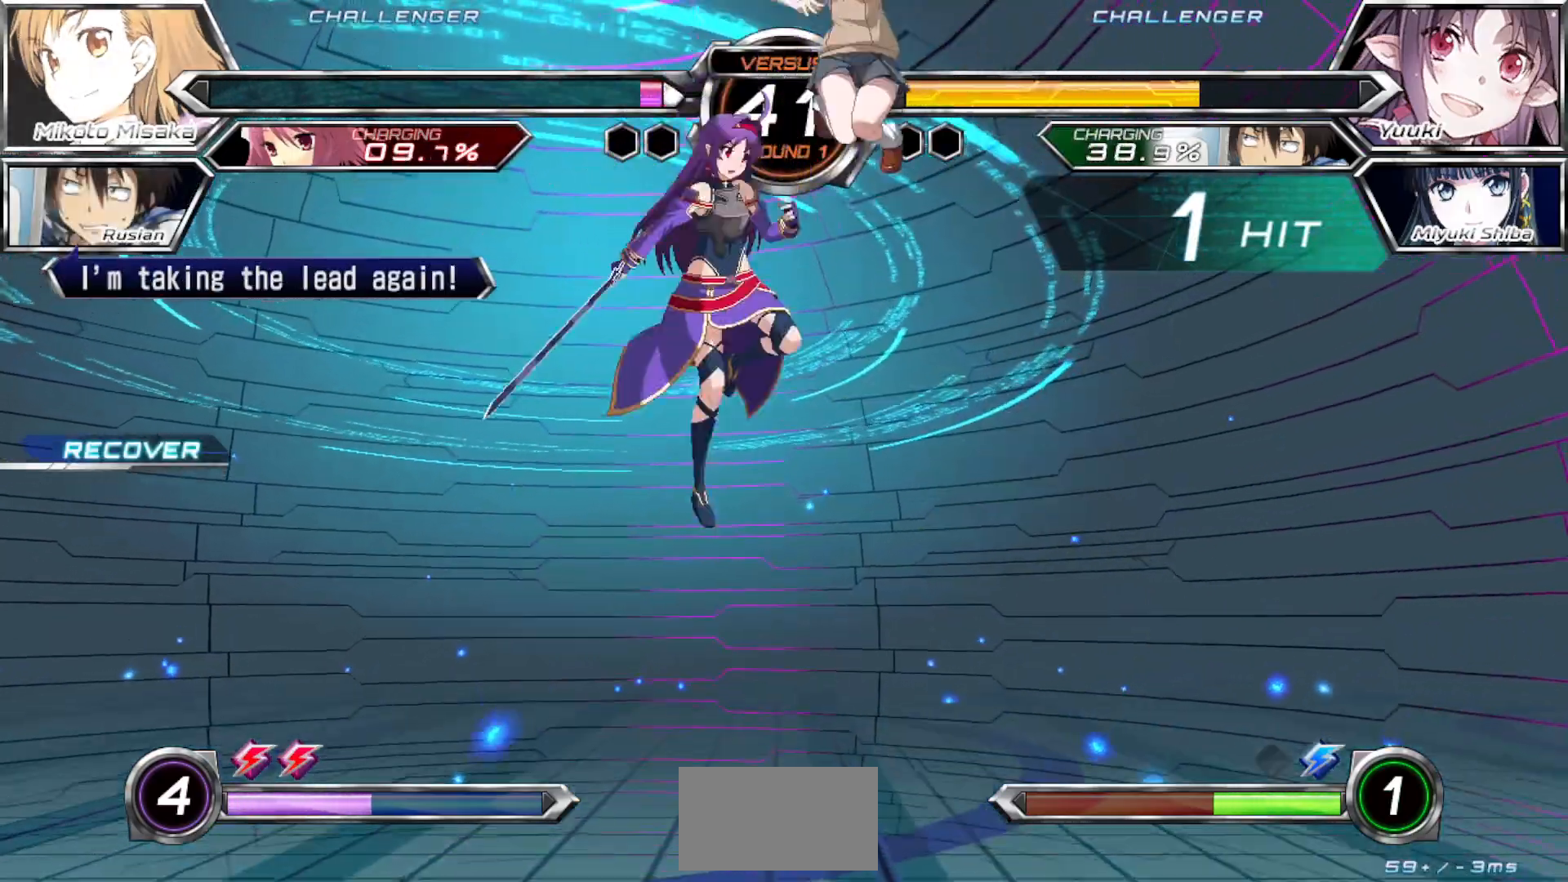
{"buttons": [], "left_stick": "right", "events": [[400, "TRIANGLE", "down"], [483, "TRIANGLE", "up"]]}
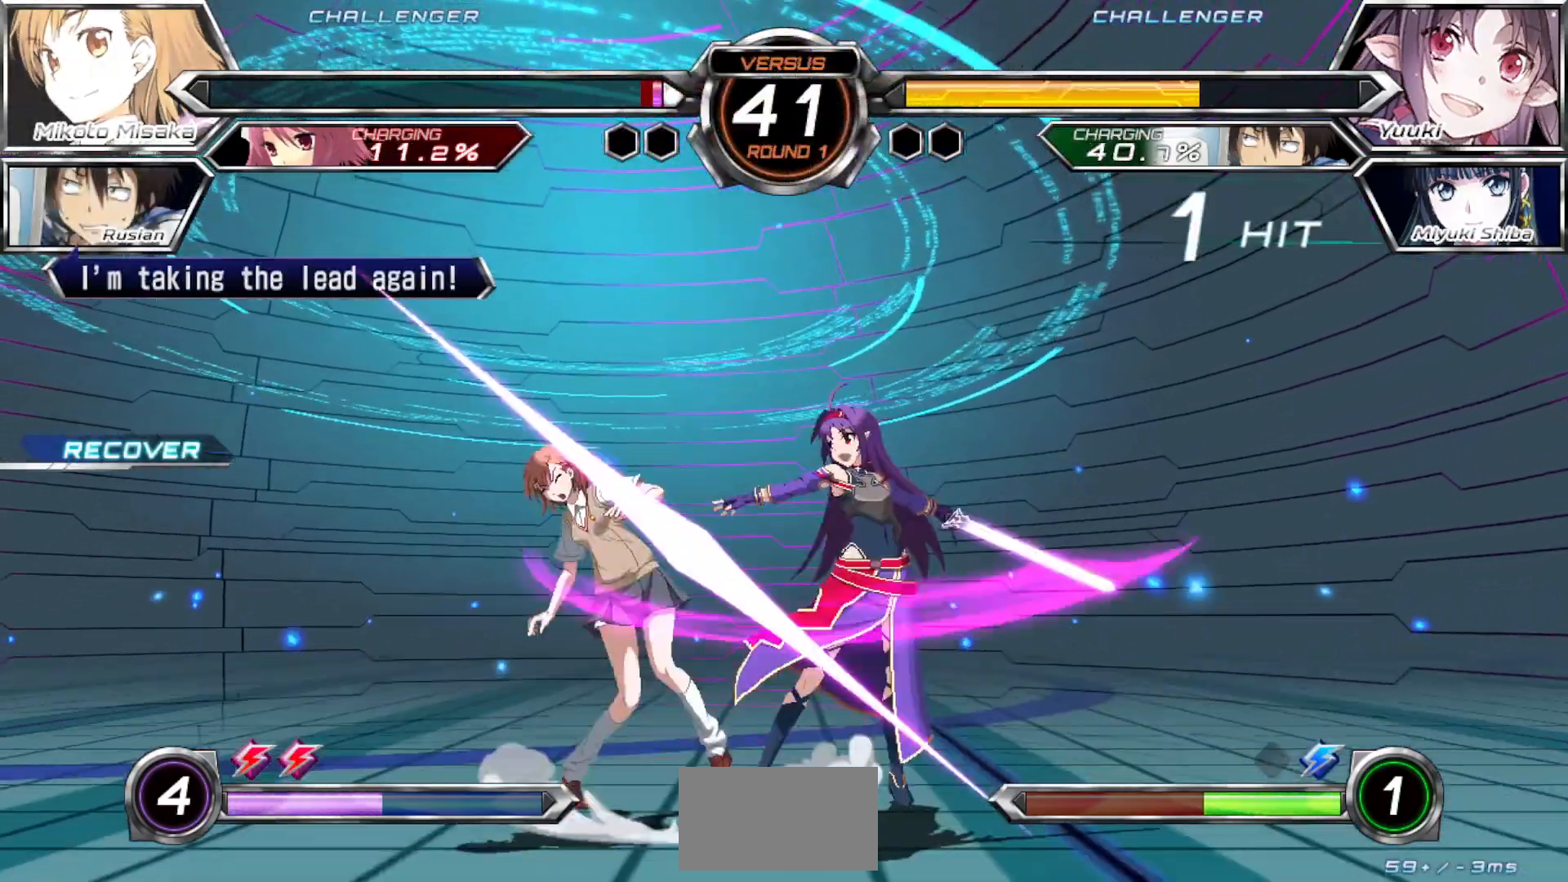
{"buttons": [], "left_stick": "down-left", "events": [[150, "left_stick", "left"], [350, "left_stick", "down-left"]]}
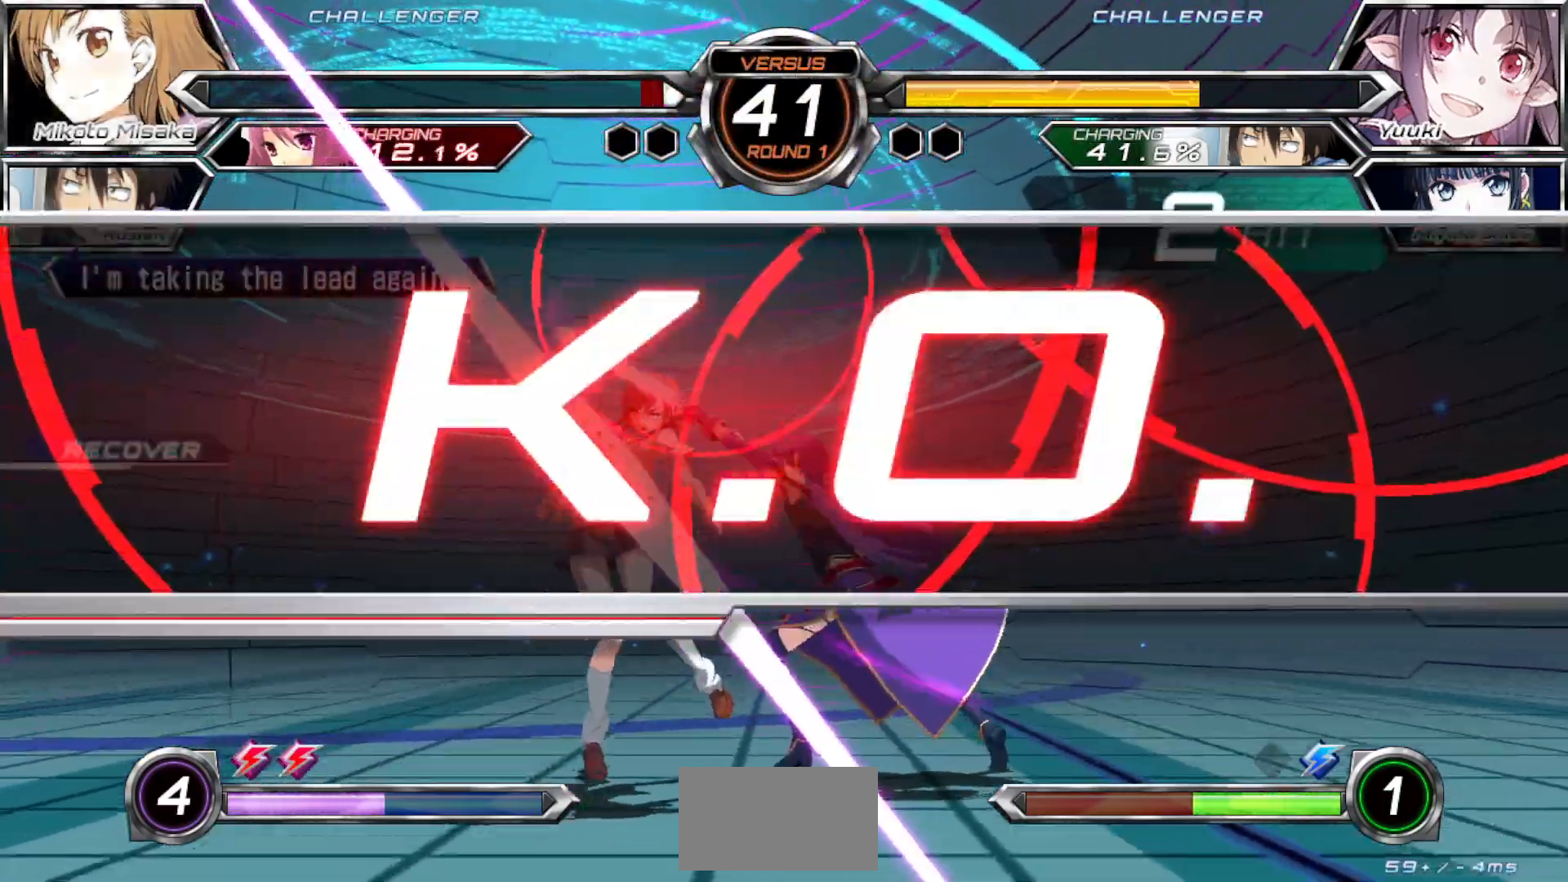
{"buttons": [], "left_stick": "down-left", "events": [[100, "SQUARE", "down"], [167, "SQUARE", "up"]]}
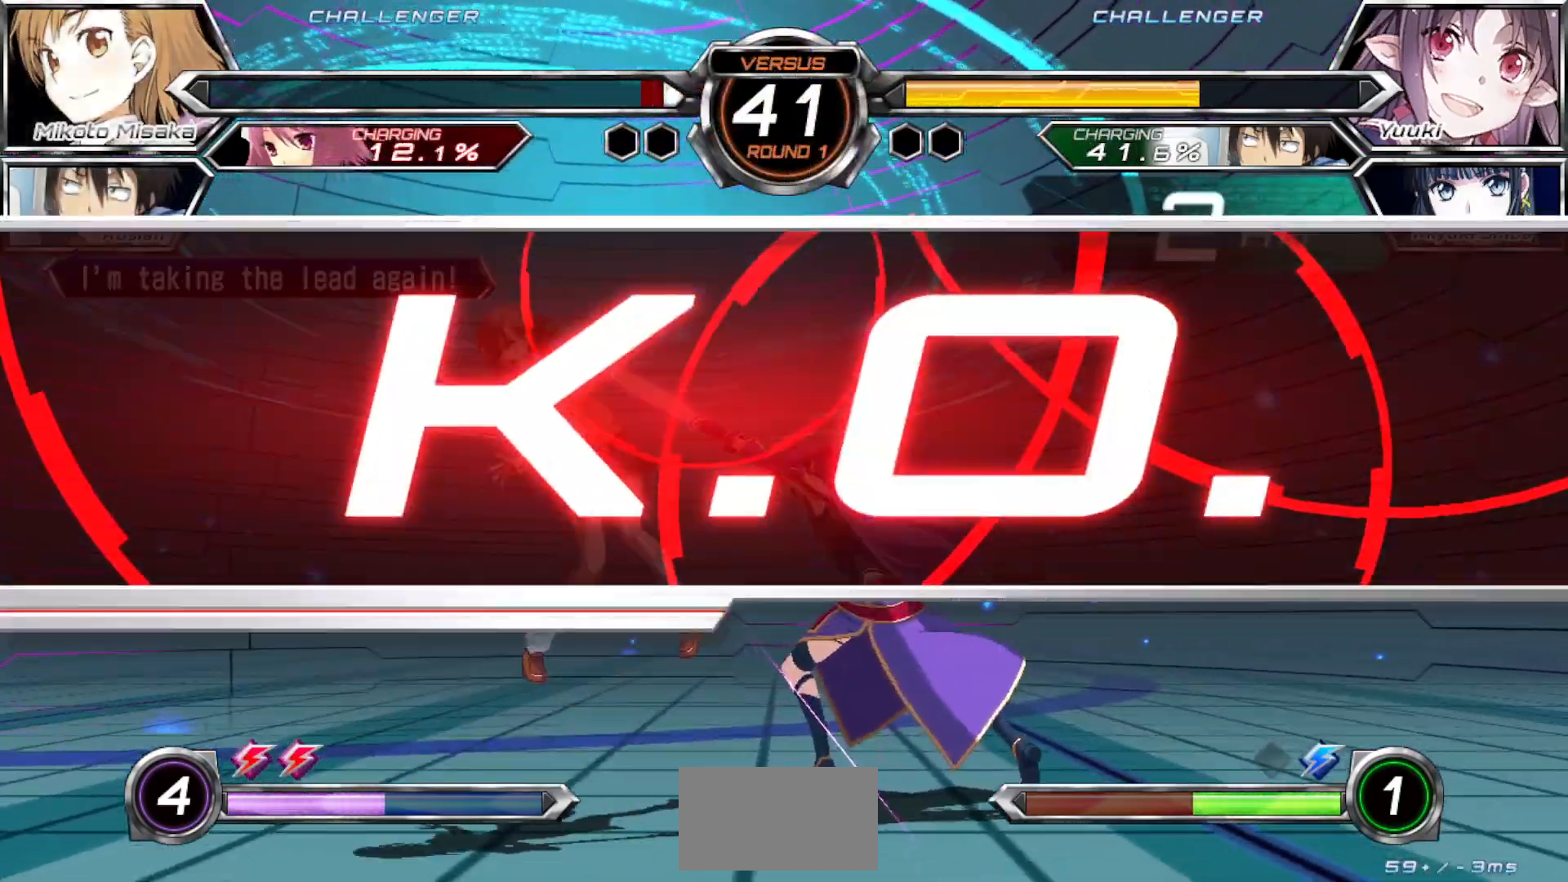
{"buttons": [], "left_stick": "down-left", "events": []}
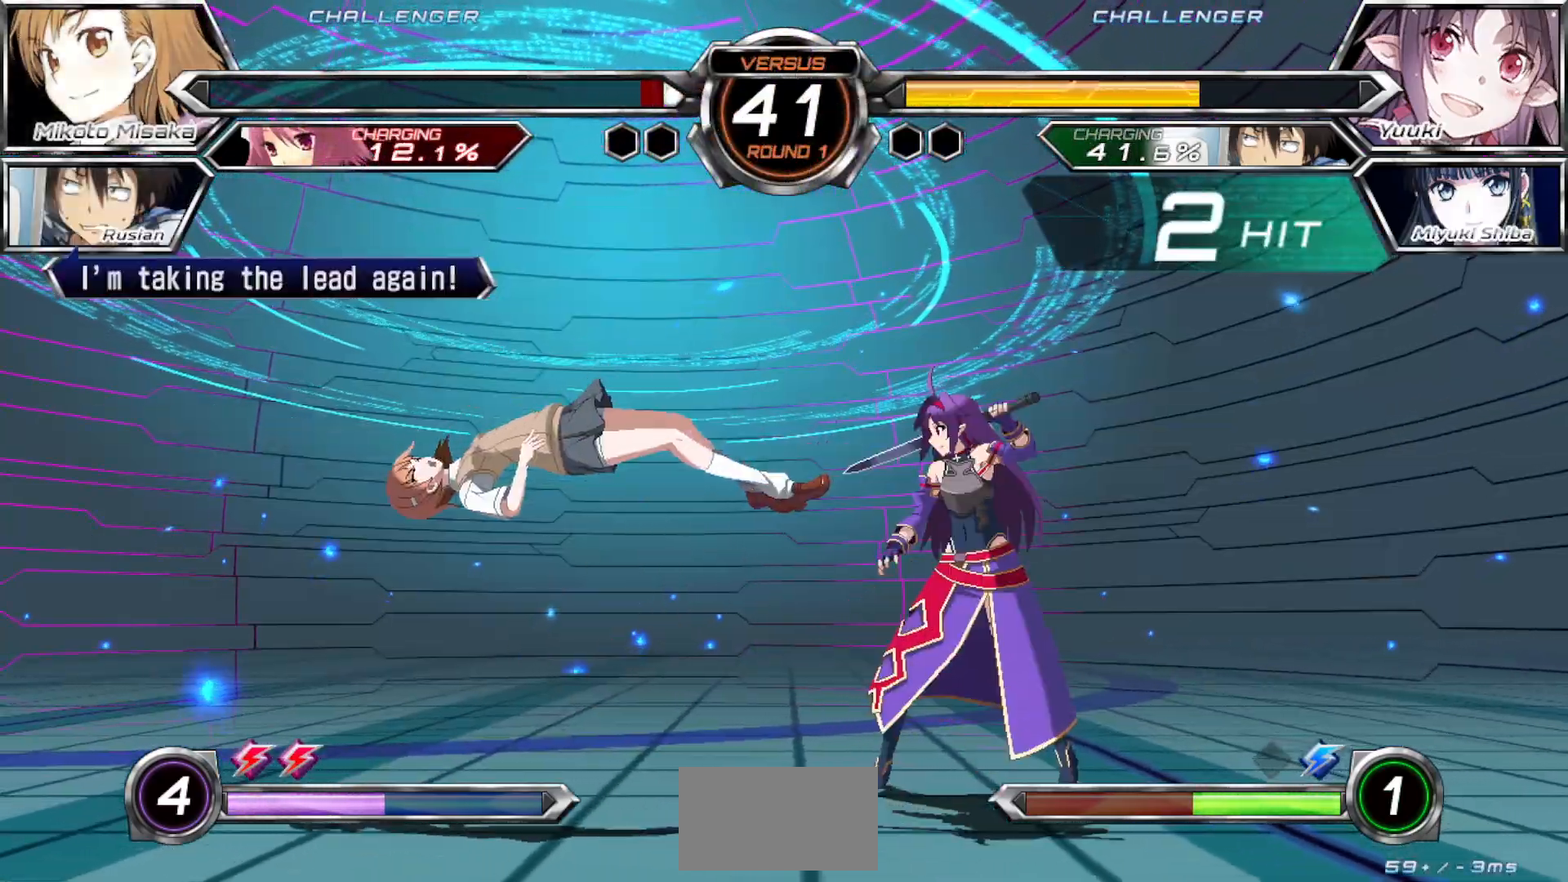
{"buttons": [], "left_stick": "down-left", "events": []}
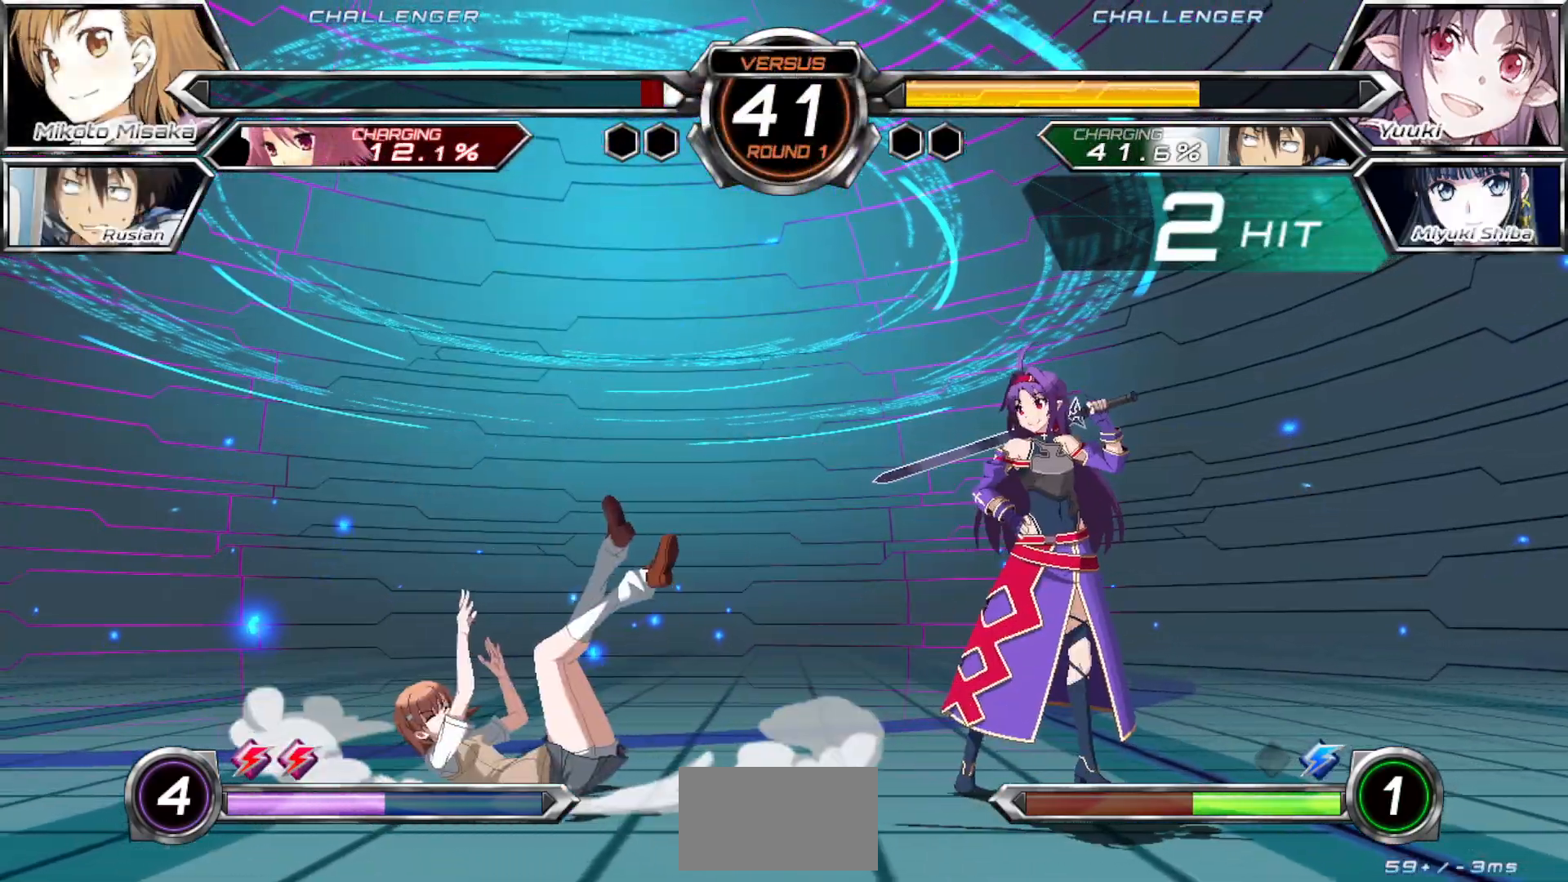
{"buttons": [], "left_stick": "down-left", "events": []}
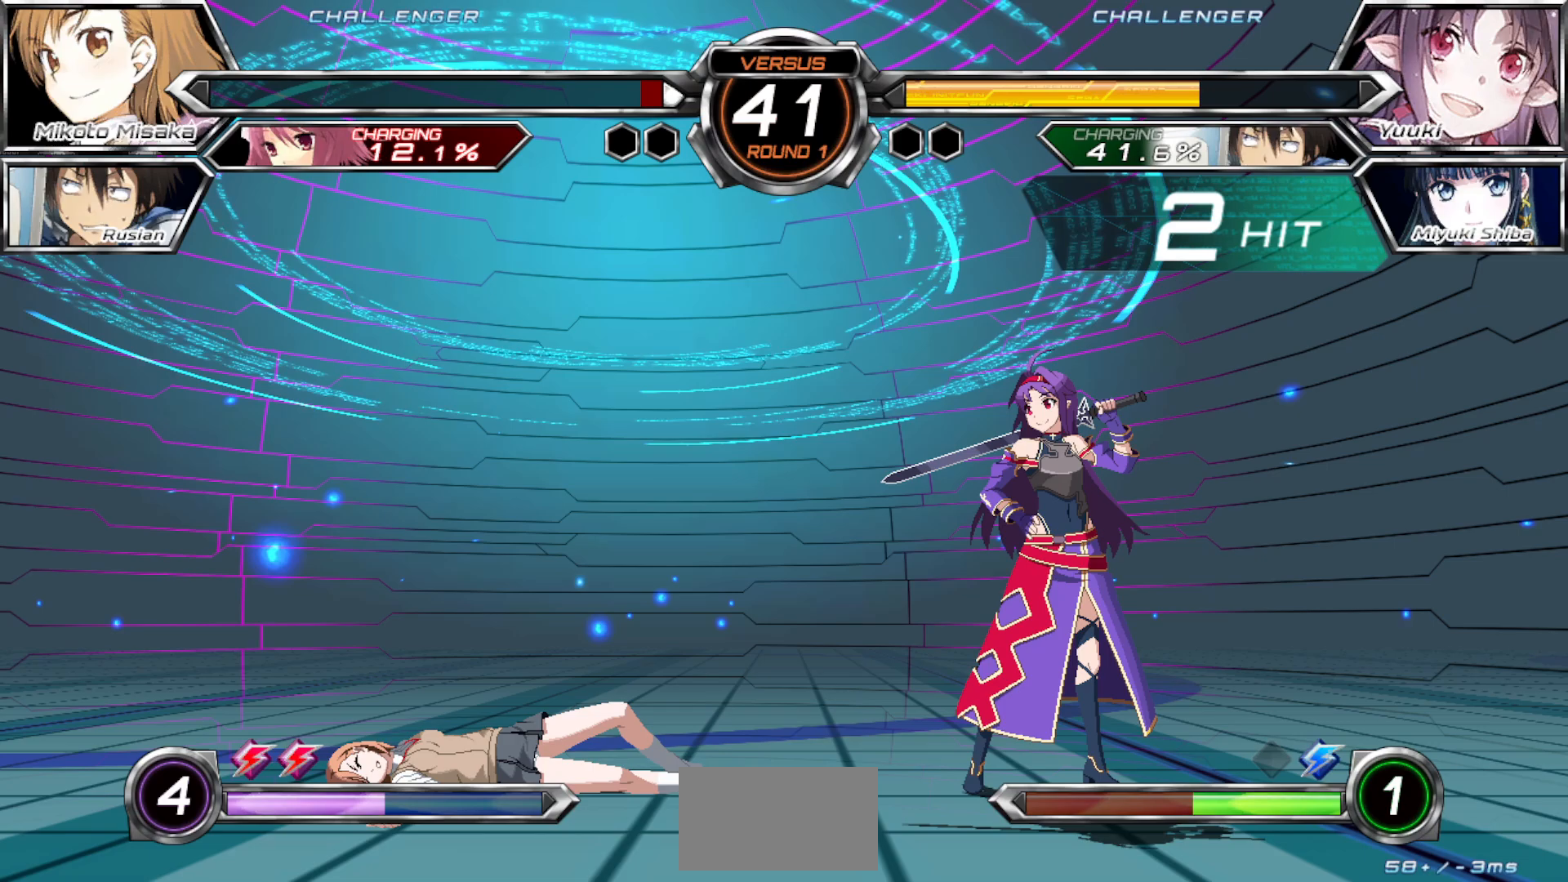
{"buttons": [], "left_stick": "center", "events": [[250, "left_stick", "center"]]}
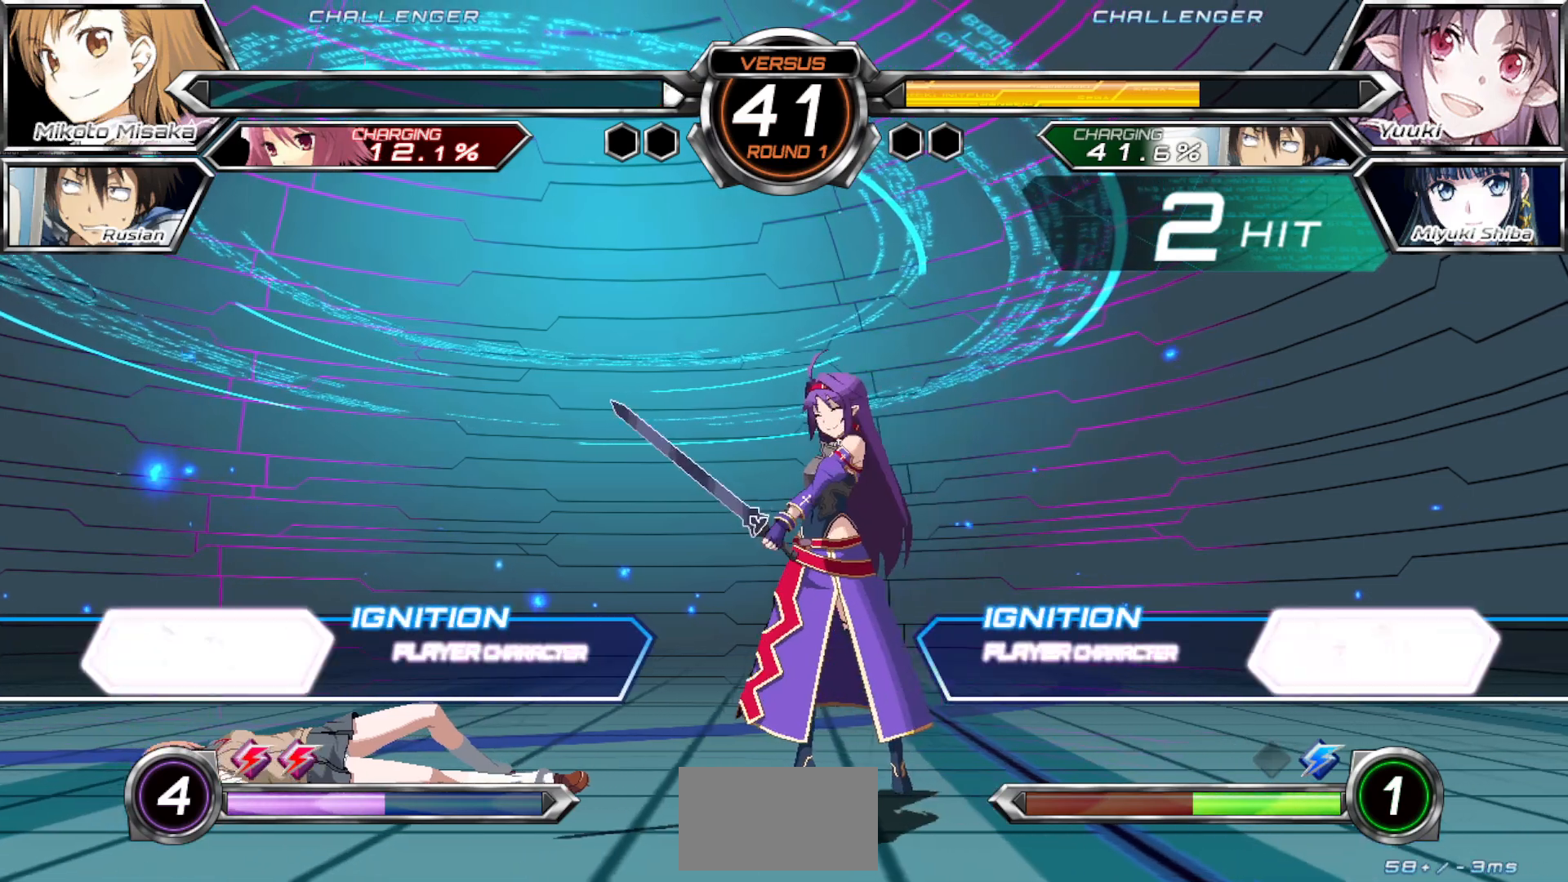
{"buttons": [], "left_stick": "center", "events": []}
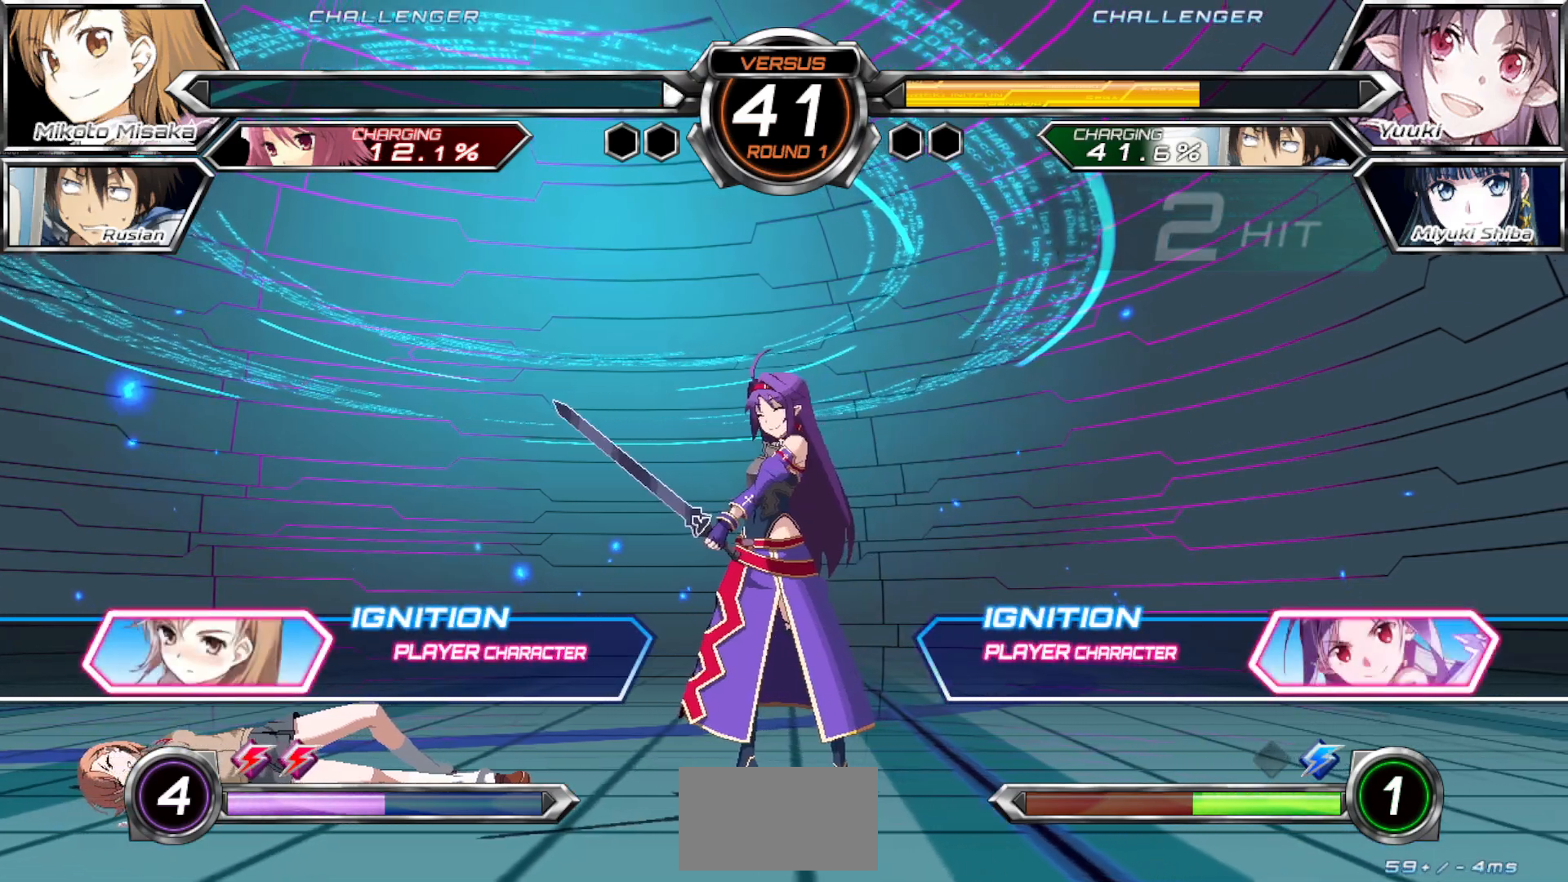
{"buttons": [], "left_stick": "left", "events": [[500, "left_stick", "left"]]}
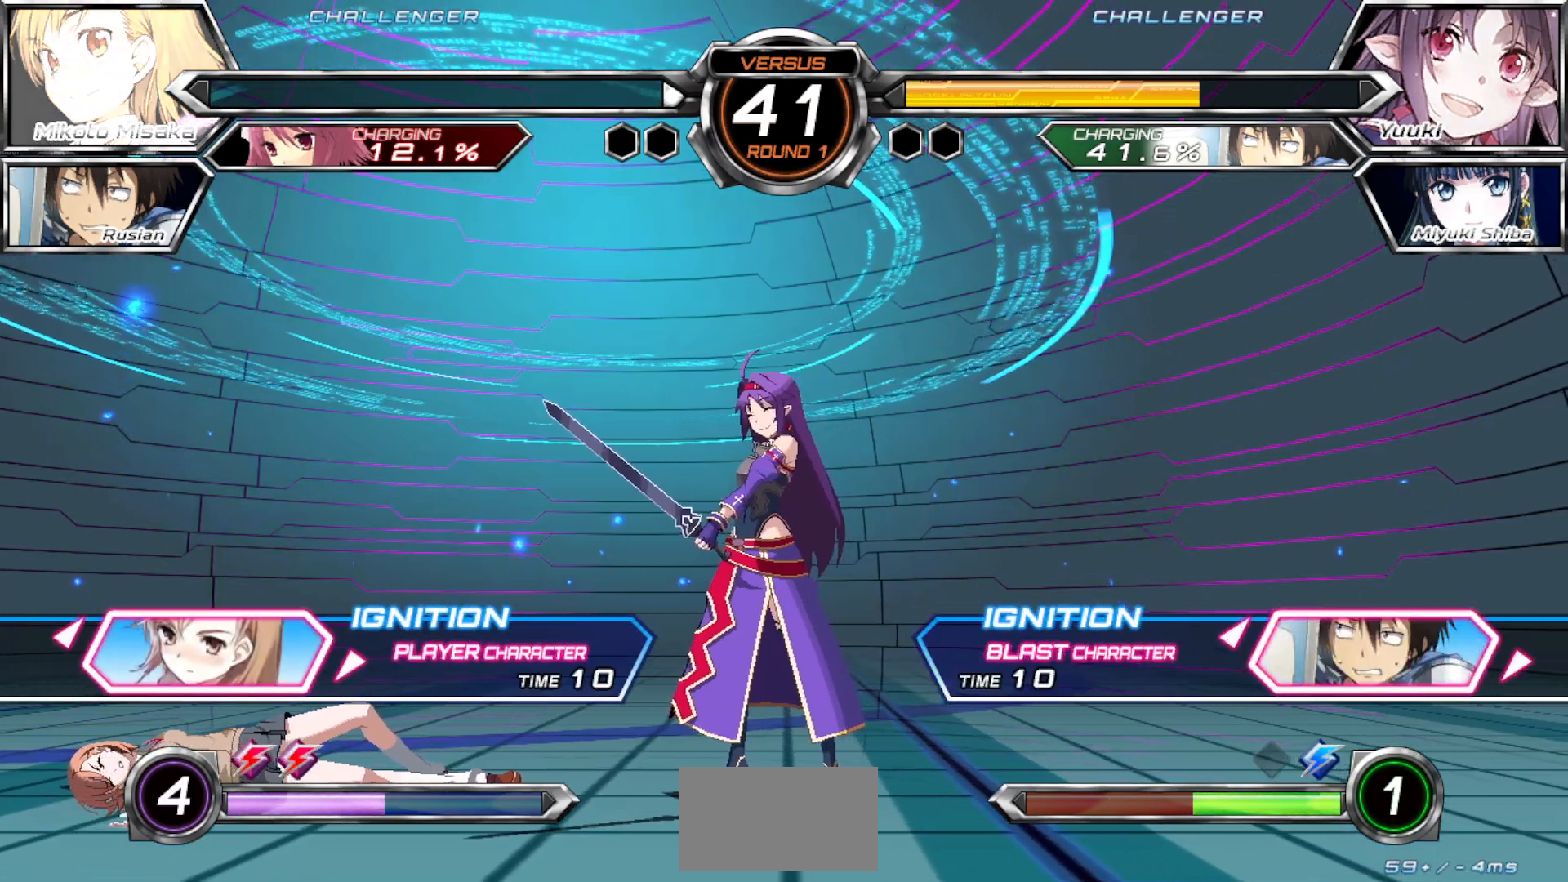
{"buttons": ["SQUARE"], "left_stick": "center", "events": [[150, "left_stick", "center"], [450, "SQUARE", "down"]]}
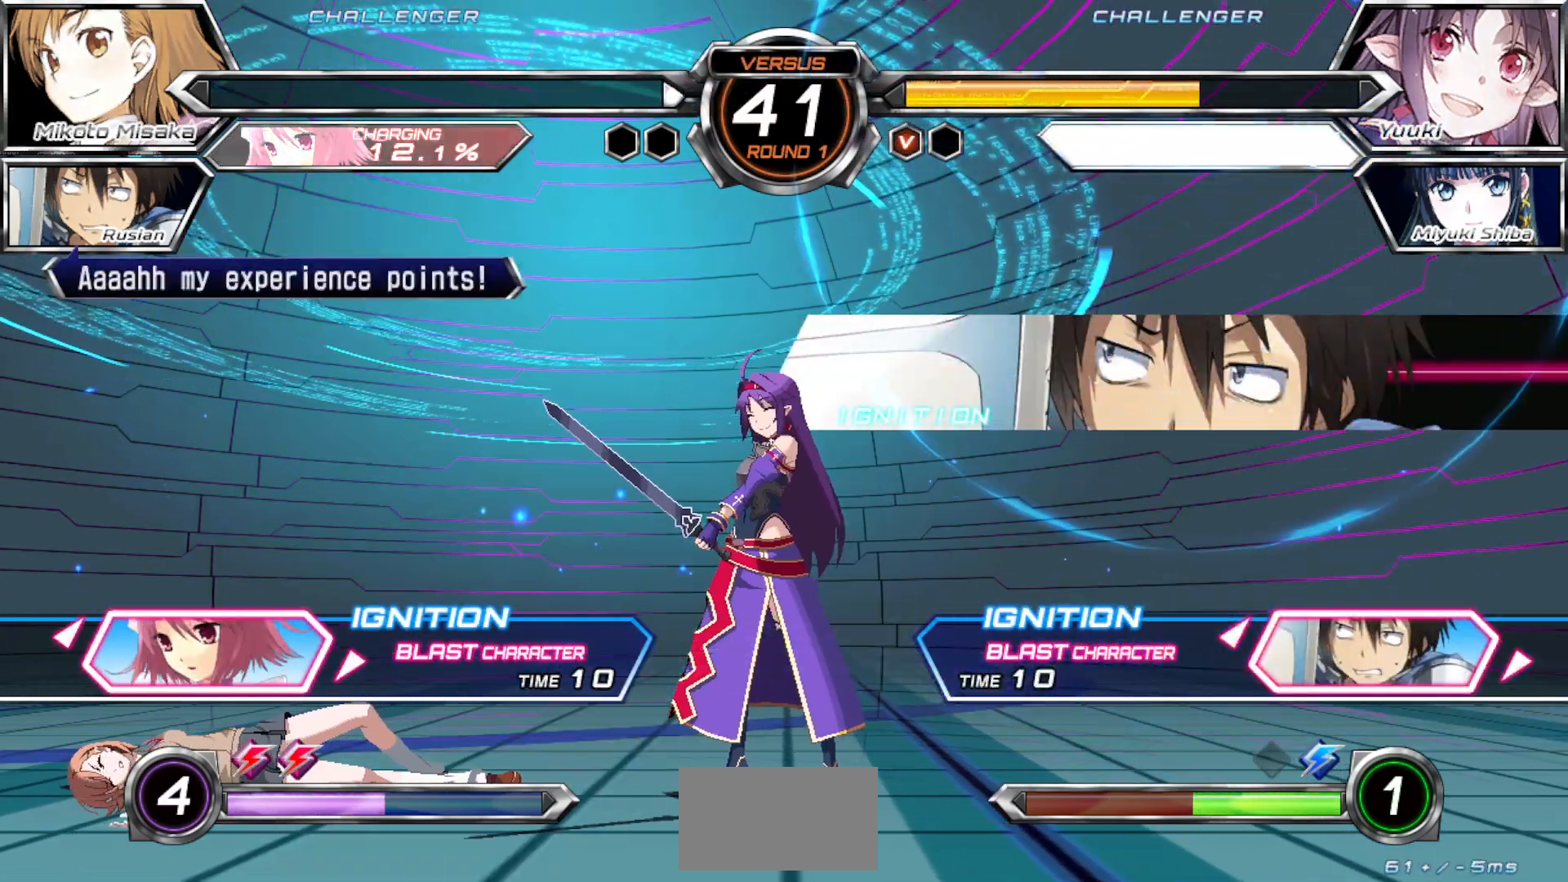
{"buttons": [], "left_stick": "center", "events": [[33, "SQUARE", "up"]]}
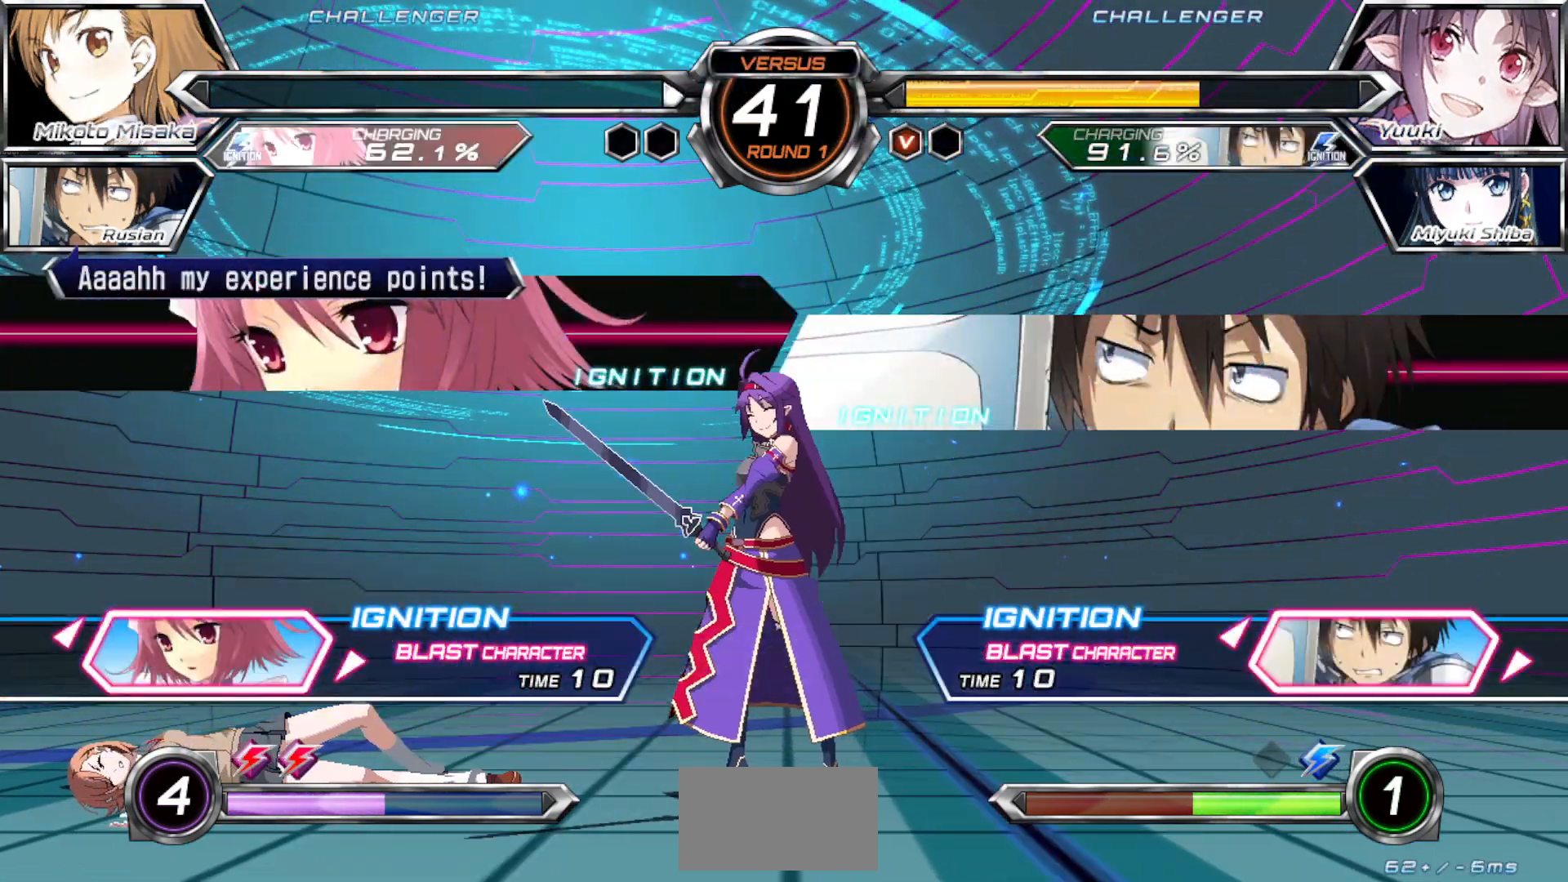
{"buttons": [], "left_stick": "center", "events": []}
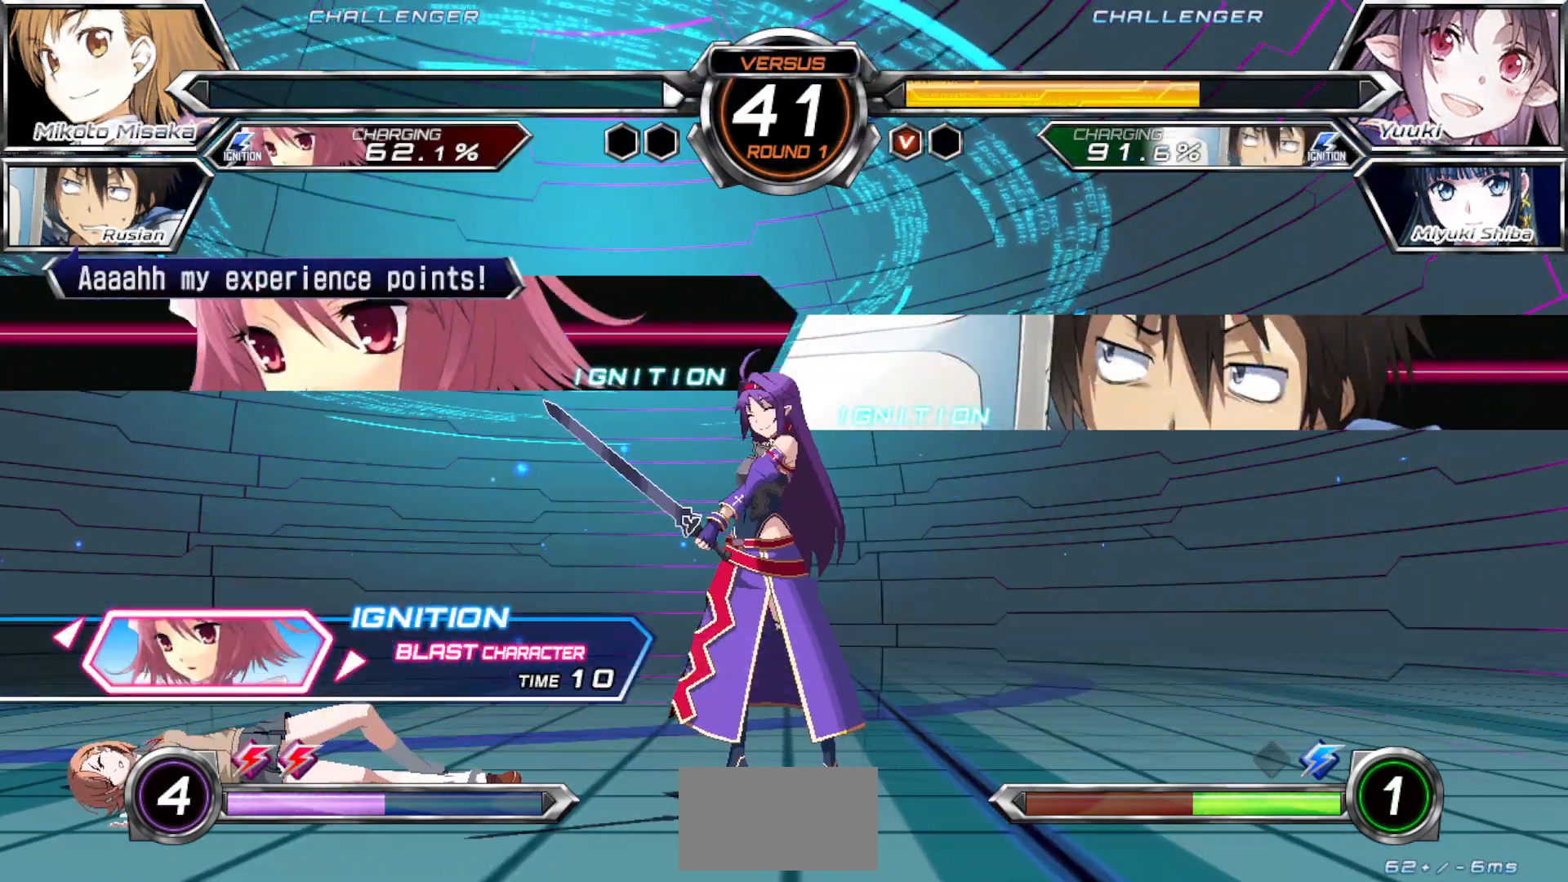
{"buttons": [], "left_stick": "center", "events": [[217, "SQUARE", "down"], [300, "SQUARE", "up"]]}